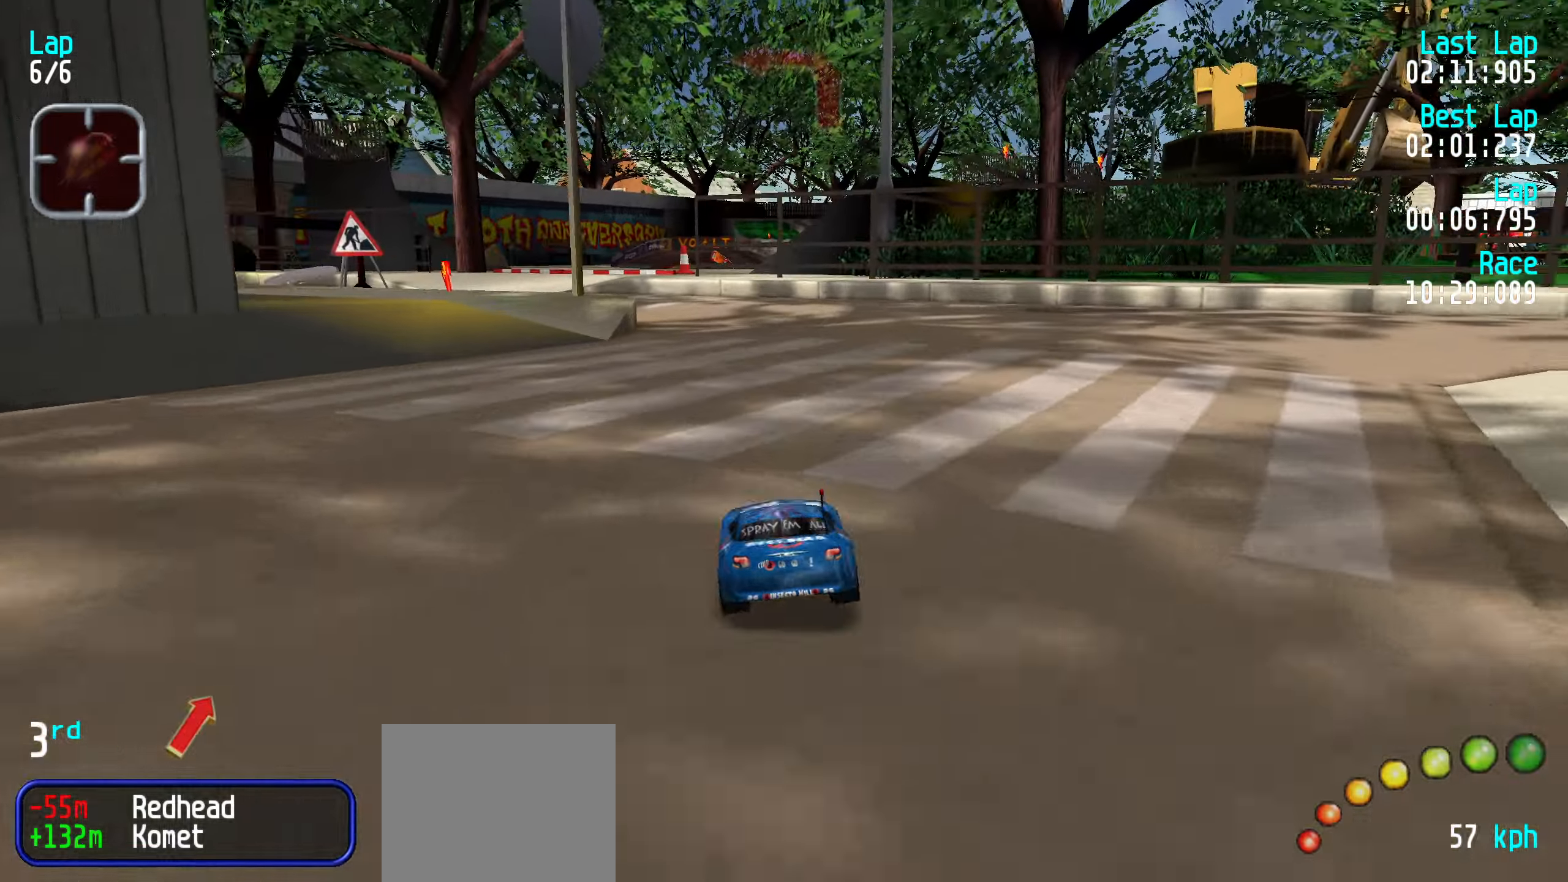
Gameplay with keyboard; each line is a JSON object with the keys held at the frame after it. "events" lists presses ("down") and releases ("up") of "down", "left", "right" and "up" between this image and that frame as [ms after this image, input, new state], when the widget could be followed in between. No other keys are recorded. Mouse input is not recorded.
{"keys": ["up"], "events": [[16, "up", "down"], [166, "up", "up"], [250, "left", "down"], [250, "up", "down"], [350, "left", "up"], [400, "left", "down"], [483, "left", "up"]]}
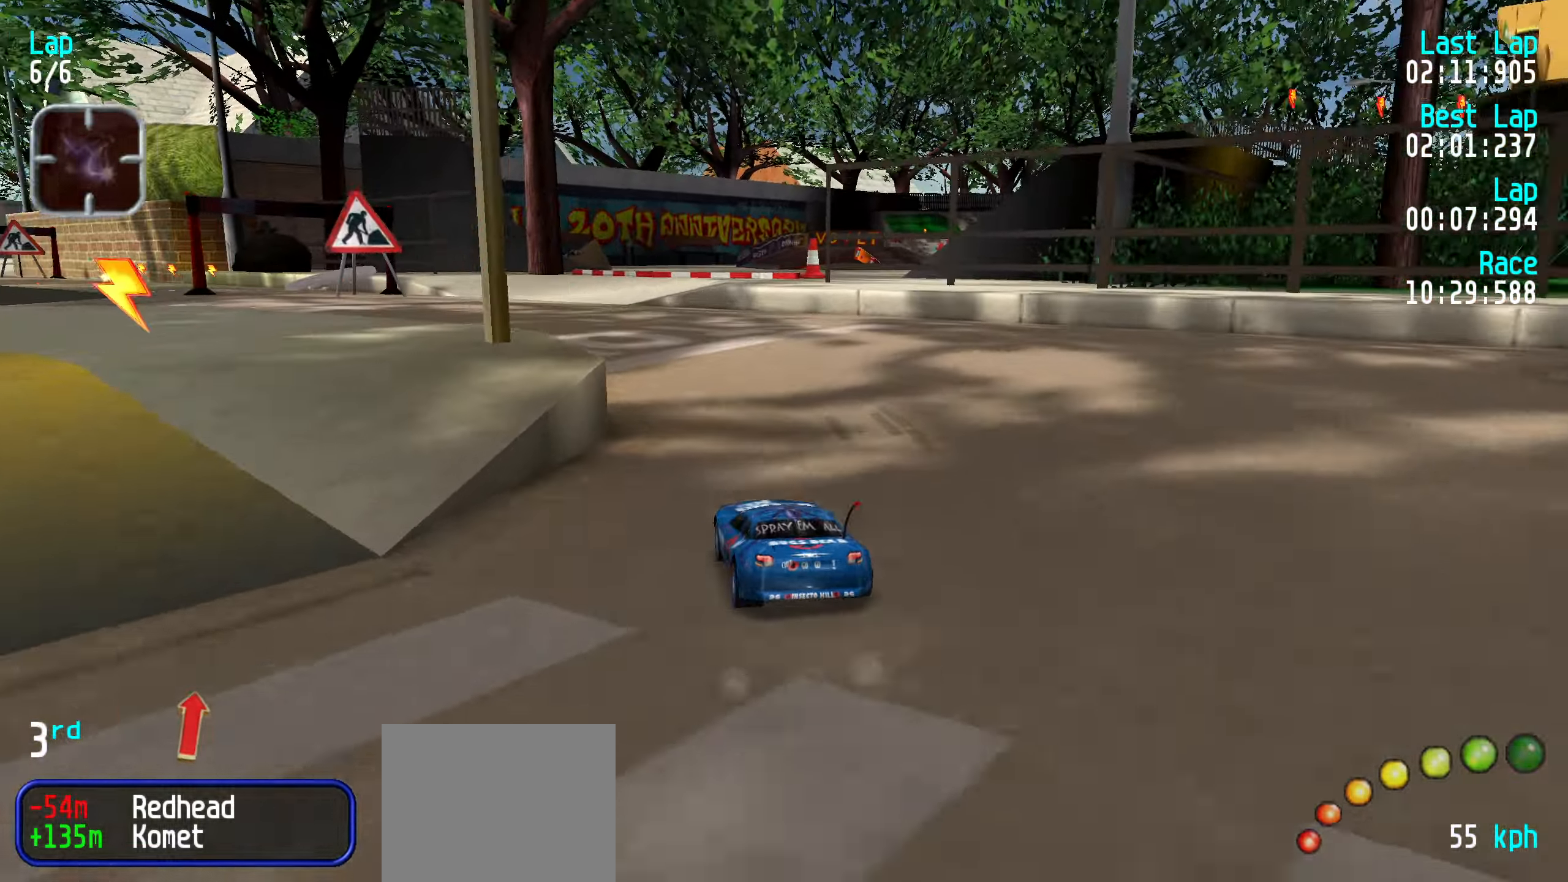
{"keys": ["left", "up"], "events": [[83, "left", "down"], [183, "left", "up"], [216, "left", "down"], [316, "left", "up"], [416, "left", "down"]]}
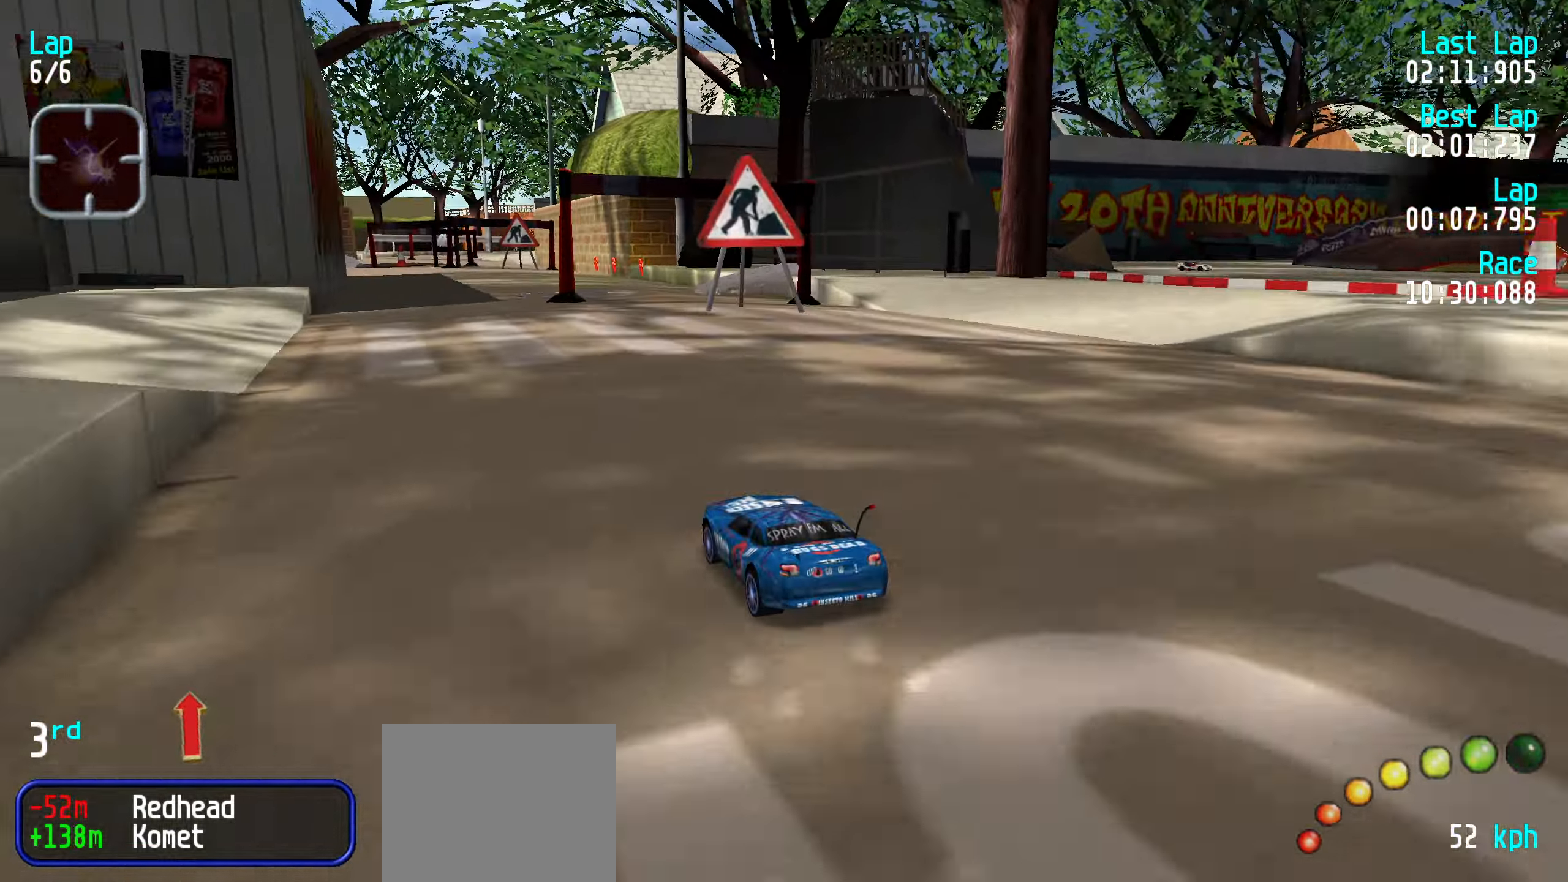
{"keys": ["up"], "events": [[16, "left", "up"], [150, "right", "down"], [250, "right", "up"], [300, "right", "down"], [383, "right", "up"]]}
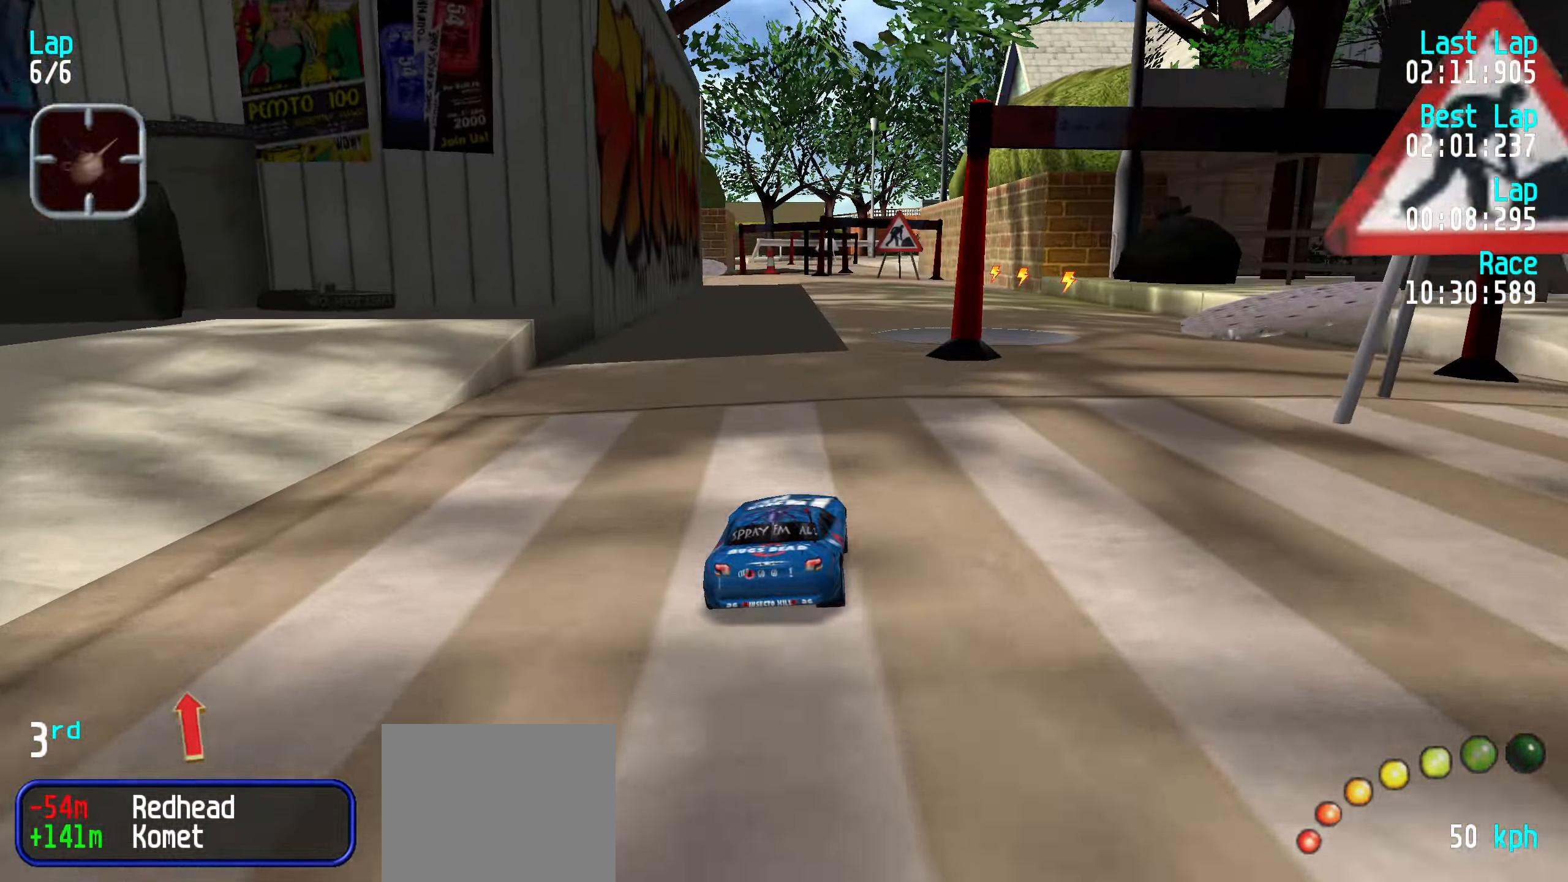
{"keys": ["up"], "events": [[116, "left", "down"], [216, "left", "up"], [266, "right", "down"], [350, "right", "up"]]}
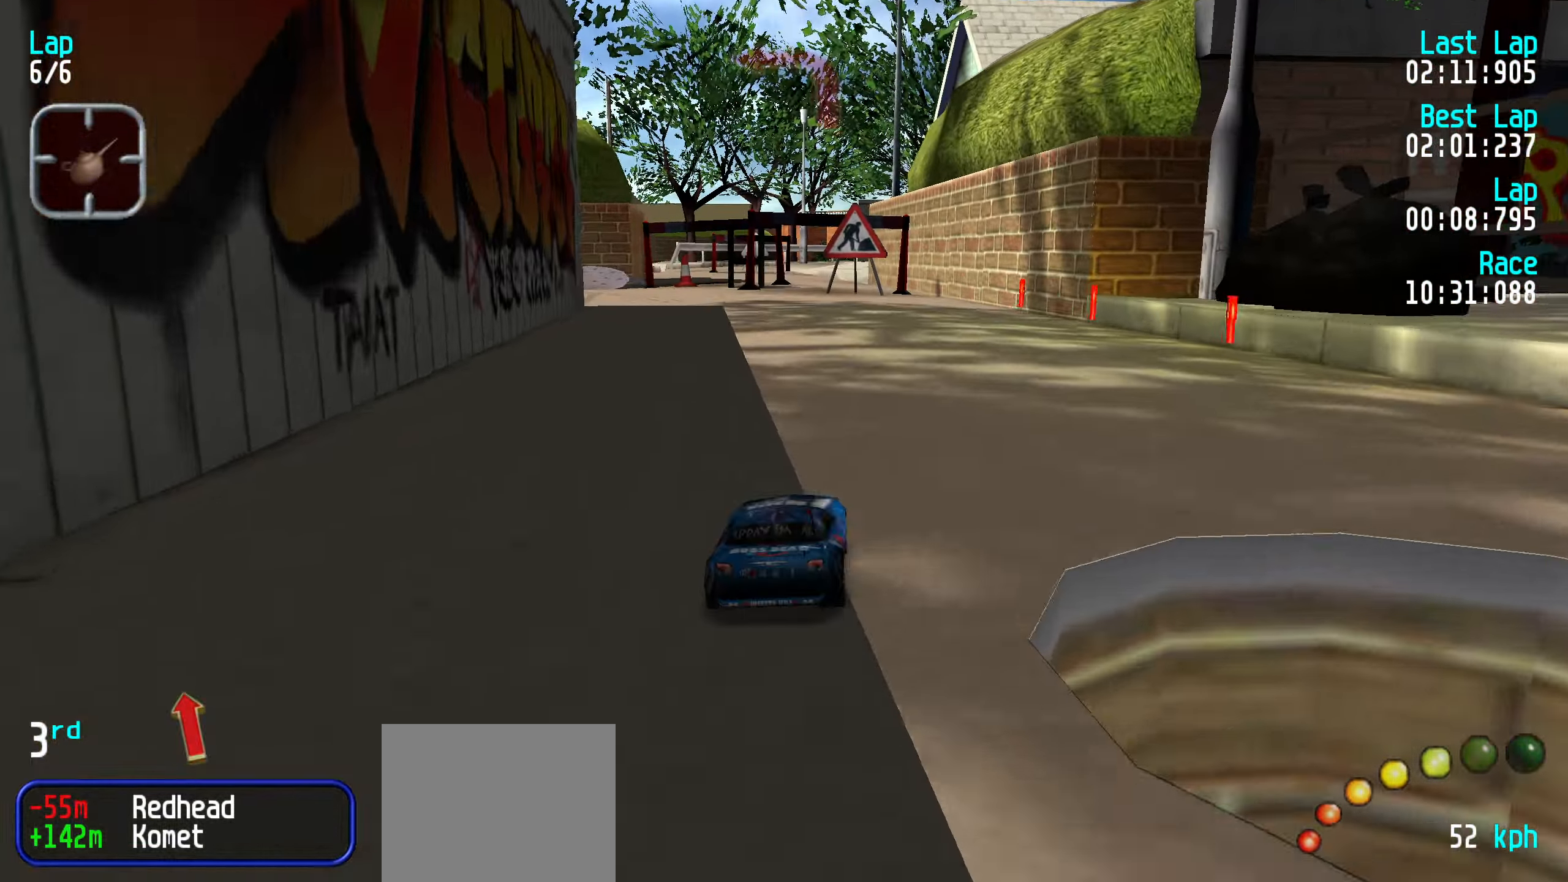
{"keys": ["up"], "events": [[216, "left", "down"], [266, "left", "up"], [366, "left", "down"], [416, "left", "up"]]}
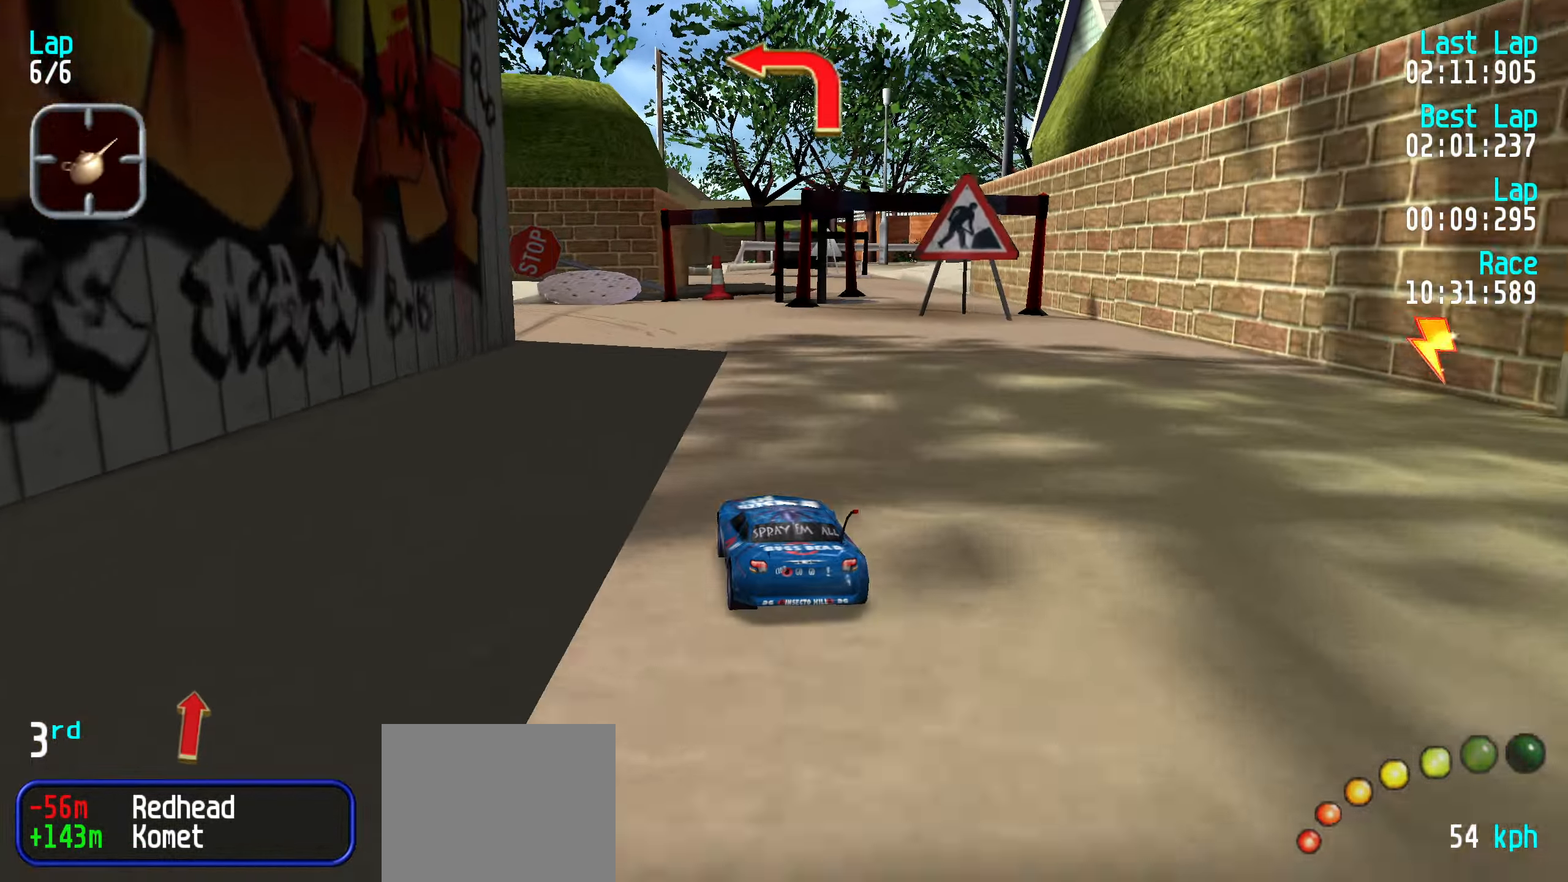
{"keys": ["up"], "events": [[50, "left", "down"], [150, "left", "up"], [200, "left", "down"], [333, "left", "up"], [383, "left", "down"], [483, "left", "up"]]}
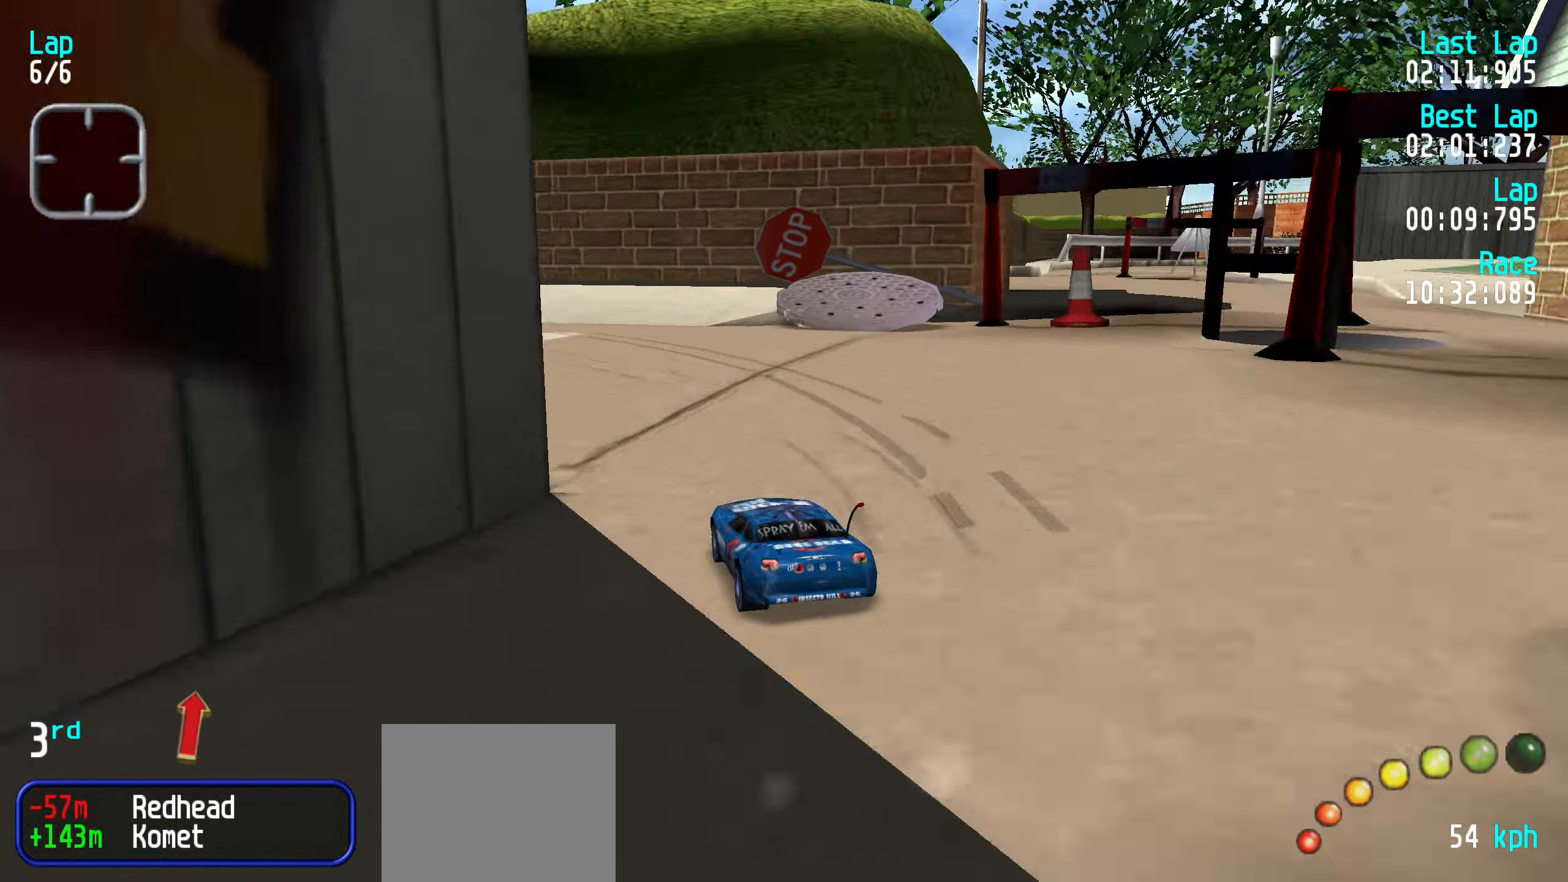
{"keys": ["up"], "events": [[16, "left", "down"], [166, "left", "up"], [216, "left", "down"], [300, "left", "up"], [400, "left", "down"], [483, "left", "up"]]}
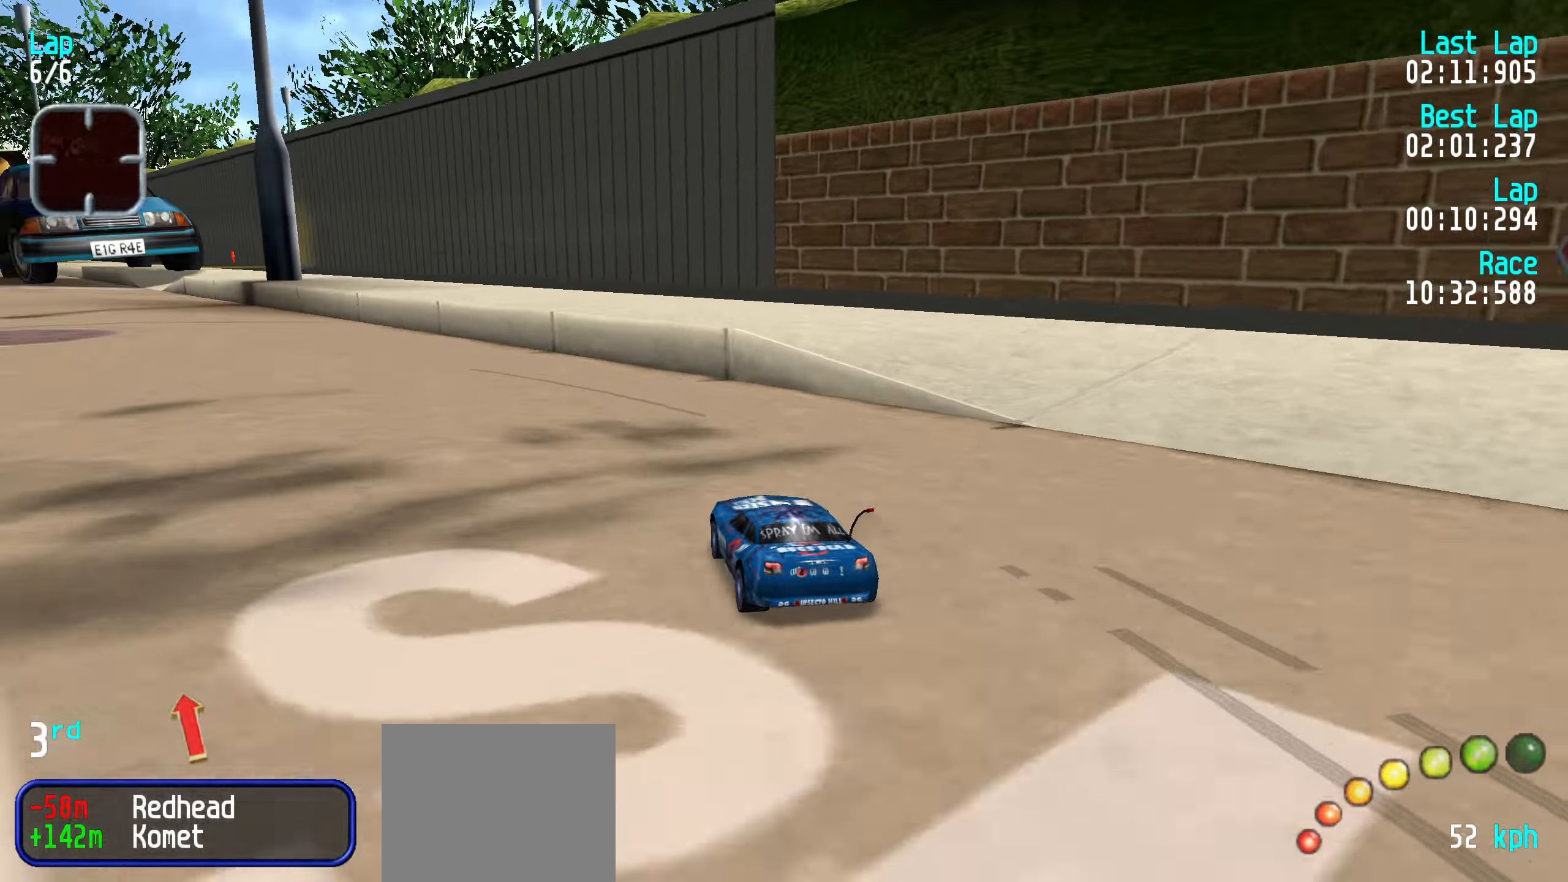
{"keys": ["up"], "events": [[33, "left", "down"], [133, "left", "up"], [216, "left", "down"], [316, "left", "up"], [366, "left", "down"], [450, "left", "up"]]}
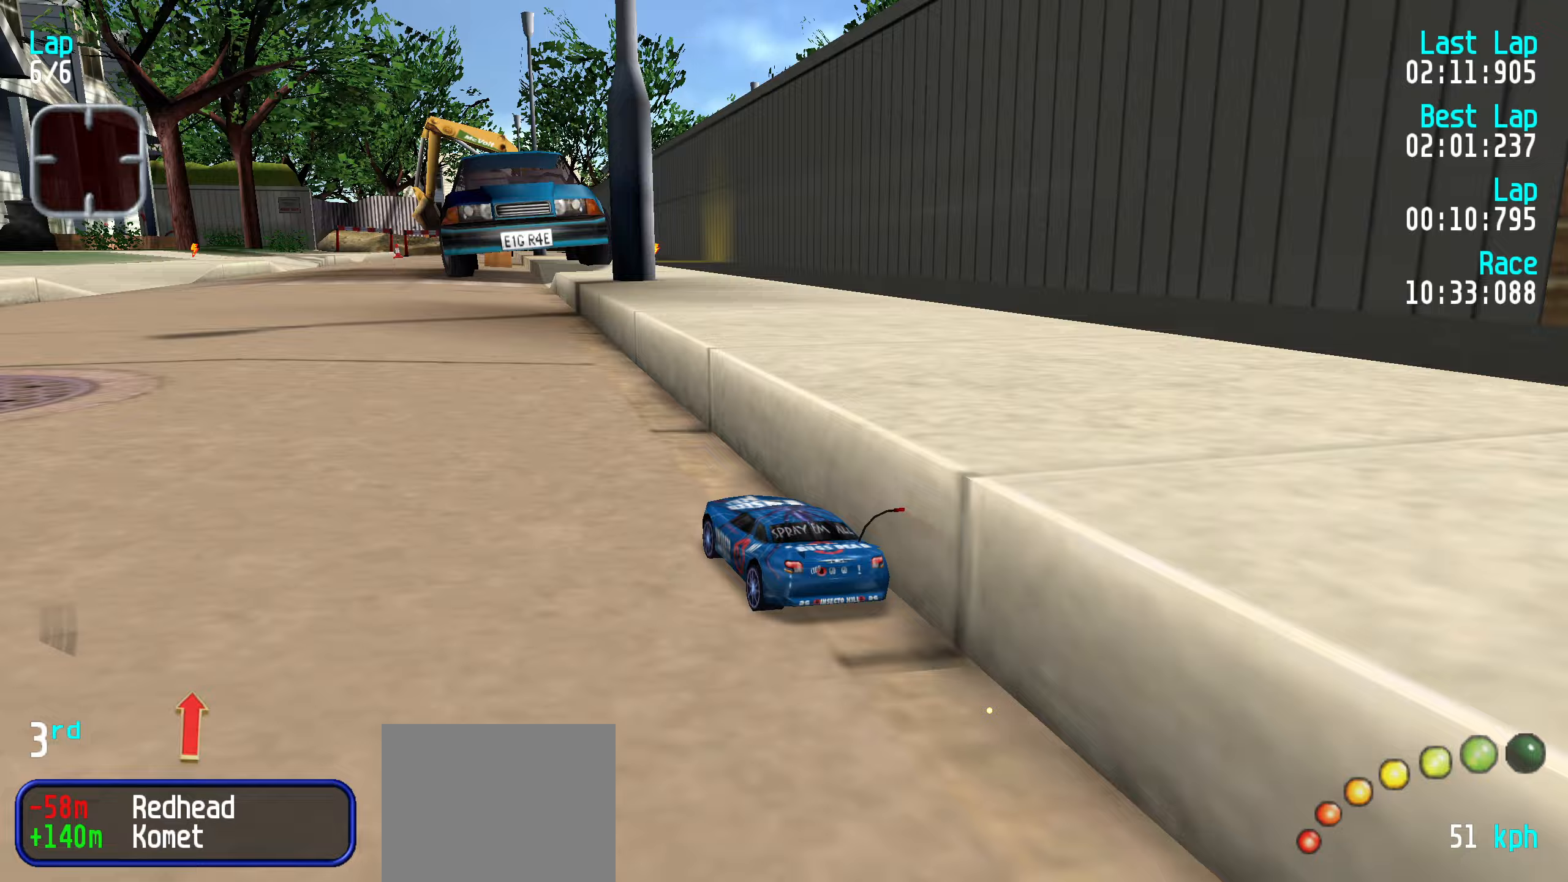
{"keys": ["up"], "events": [[50, "left", "down"], [100, "left", "up"]]}
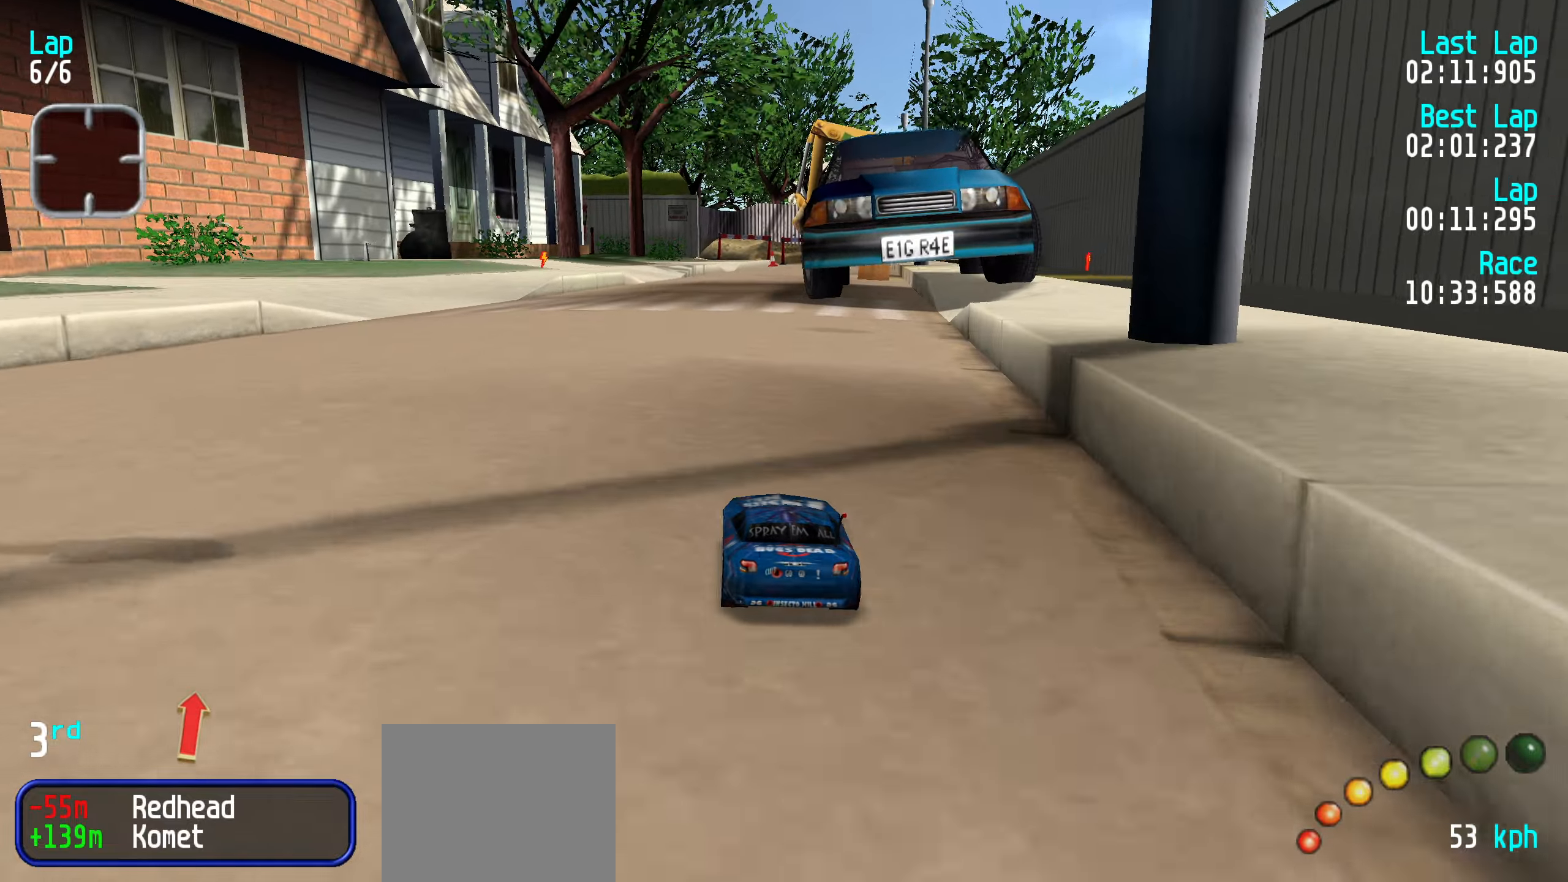
{"keys": ["up"], "events": [[450, "right", "down"], [500, "right", "up"]]}
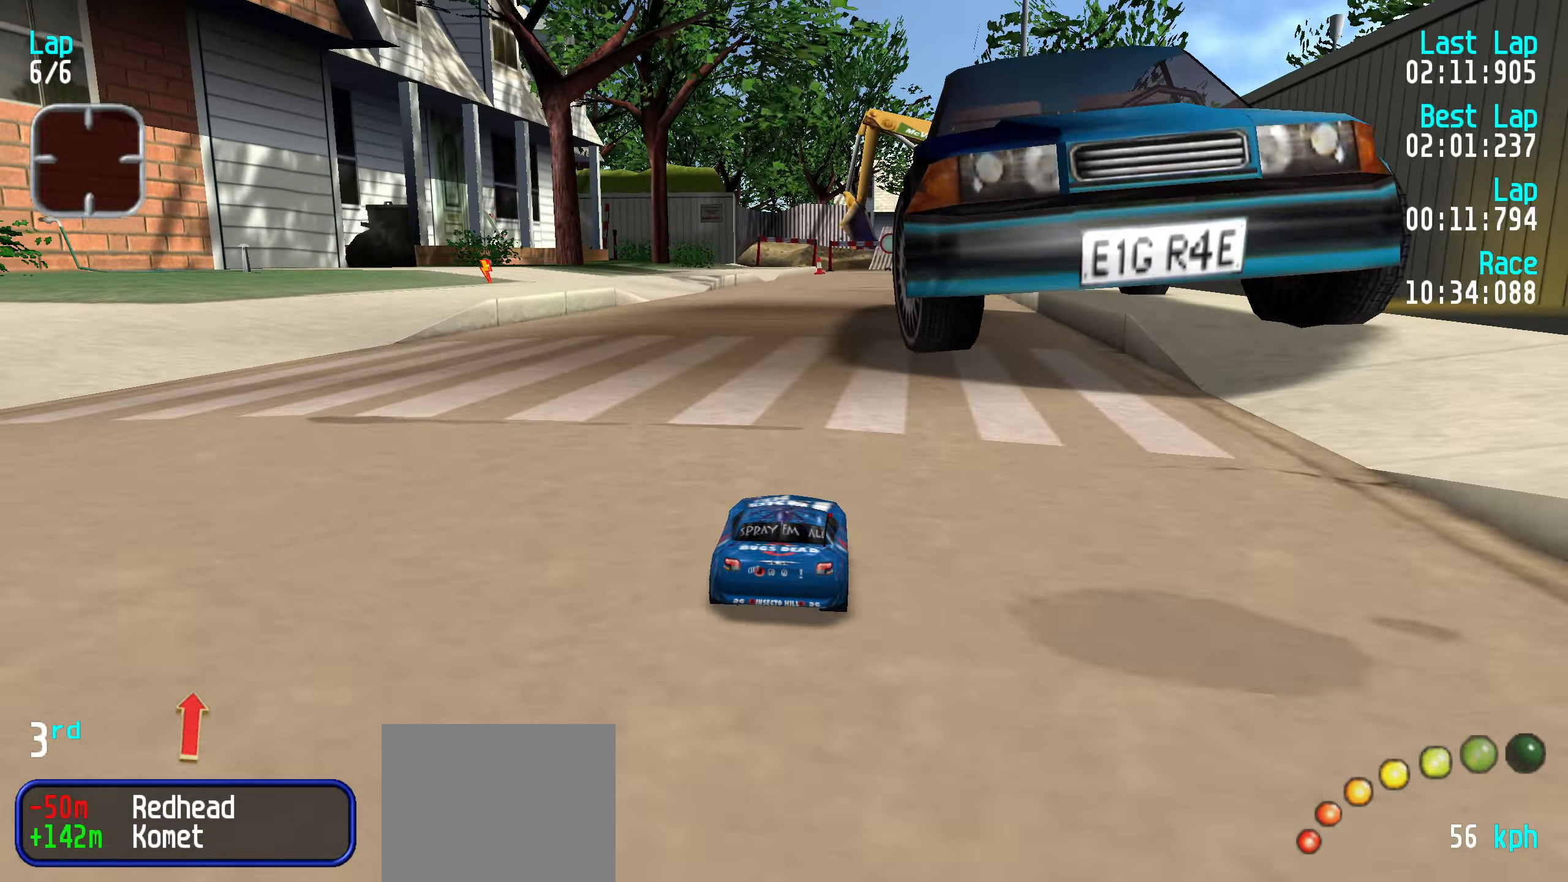
{"keys": ["up"], "events": [[367, "right", "down"], [417, "right", "up"]]}
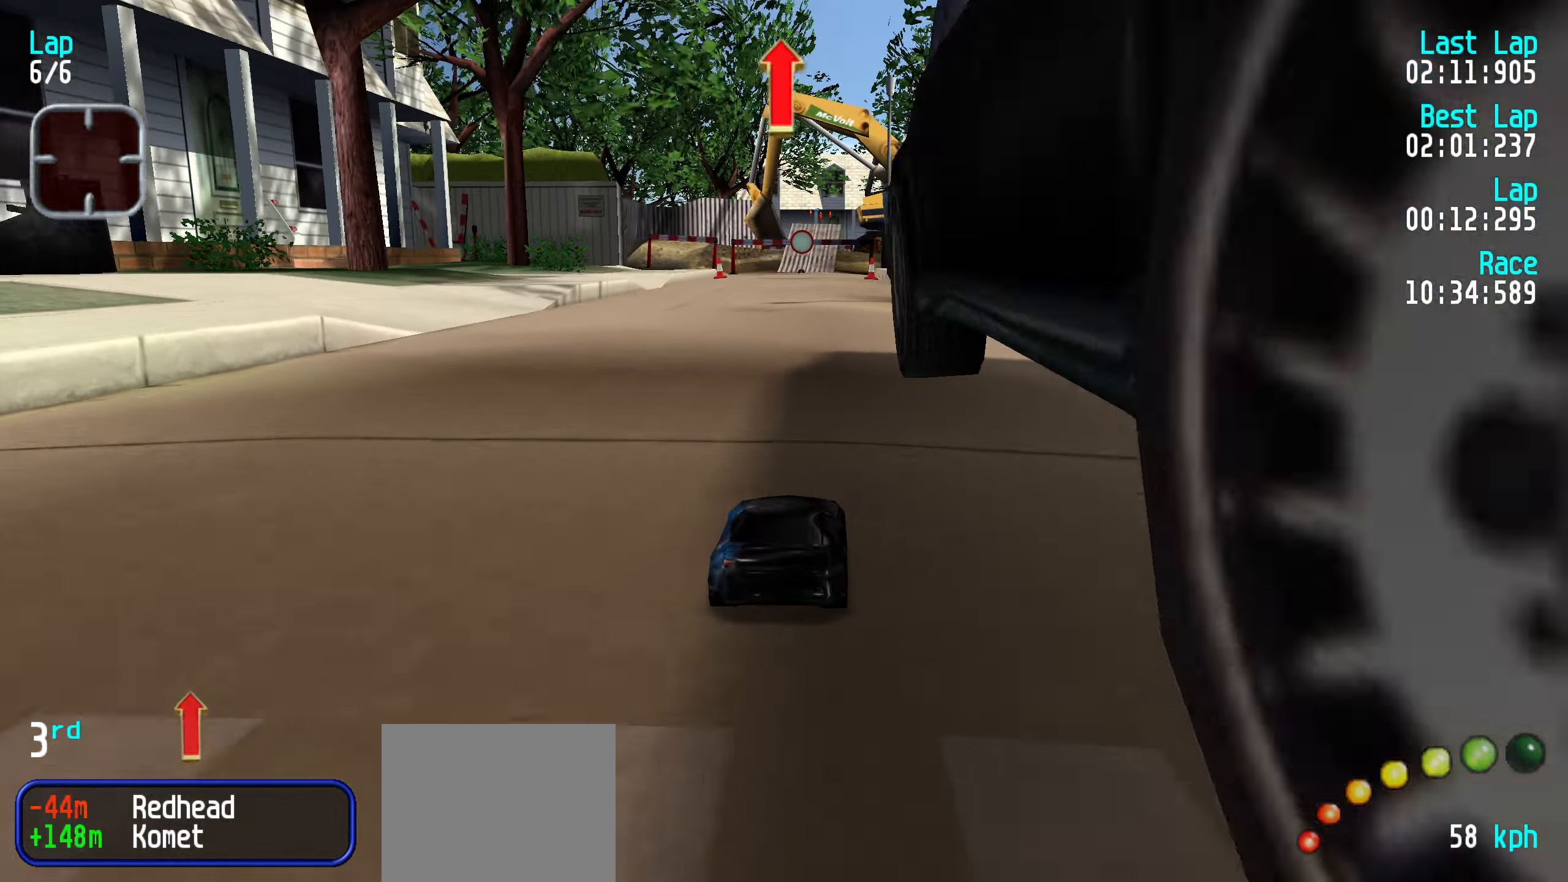
{"keys": ["up"], "events": []}
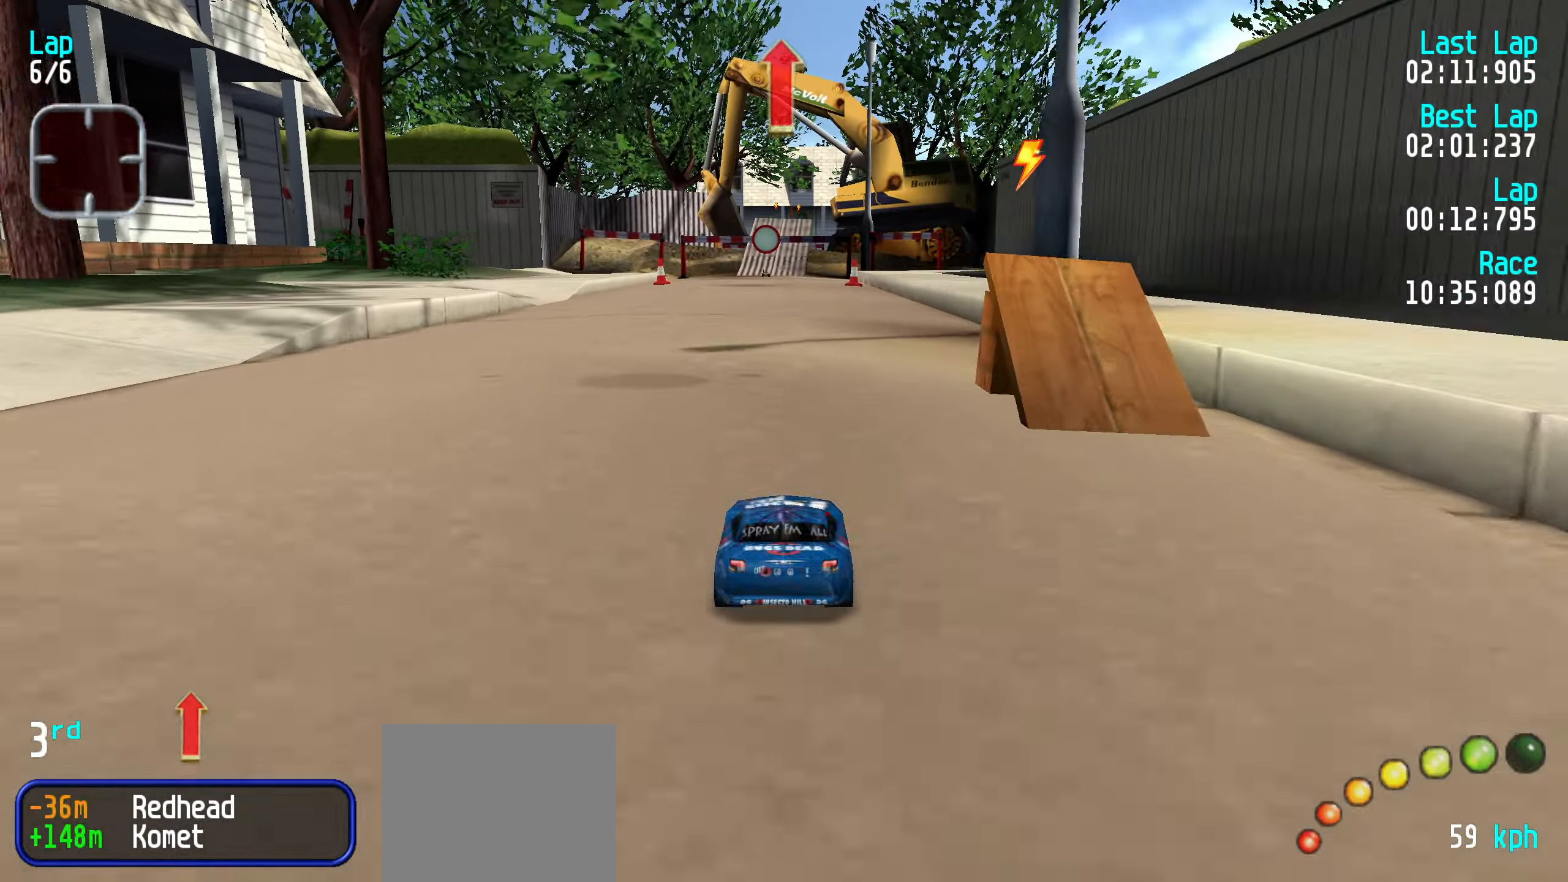
{"keys": ["up"], "events": []}
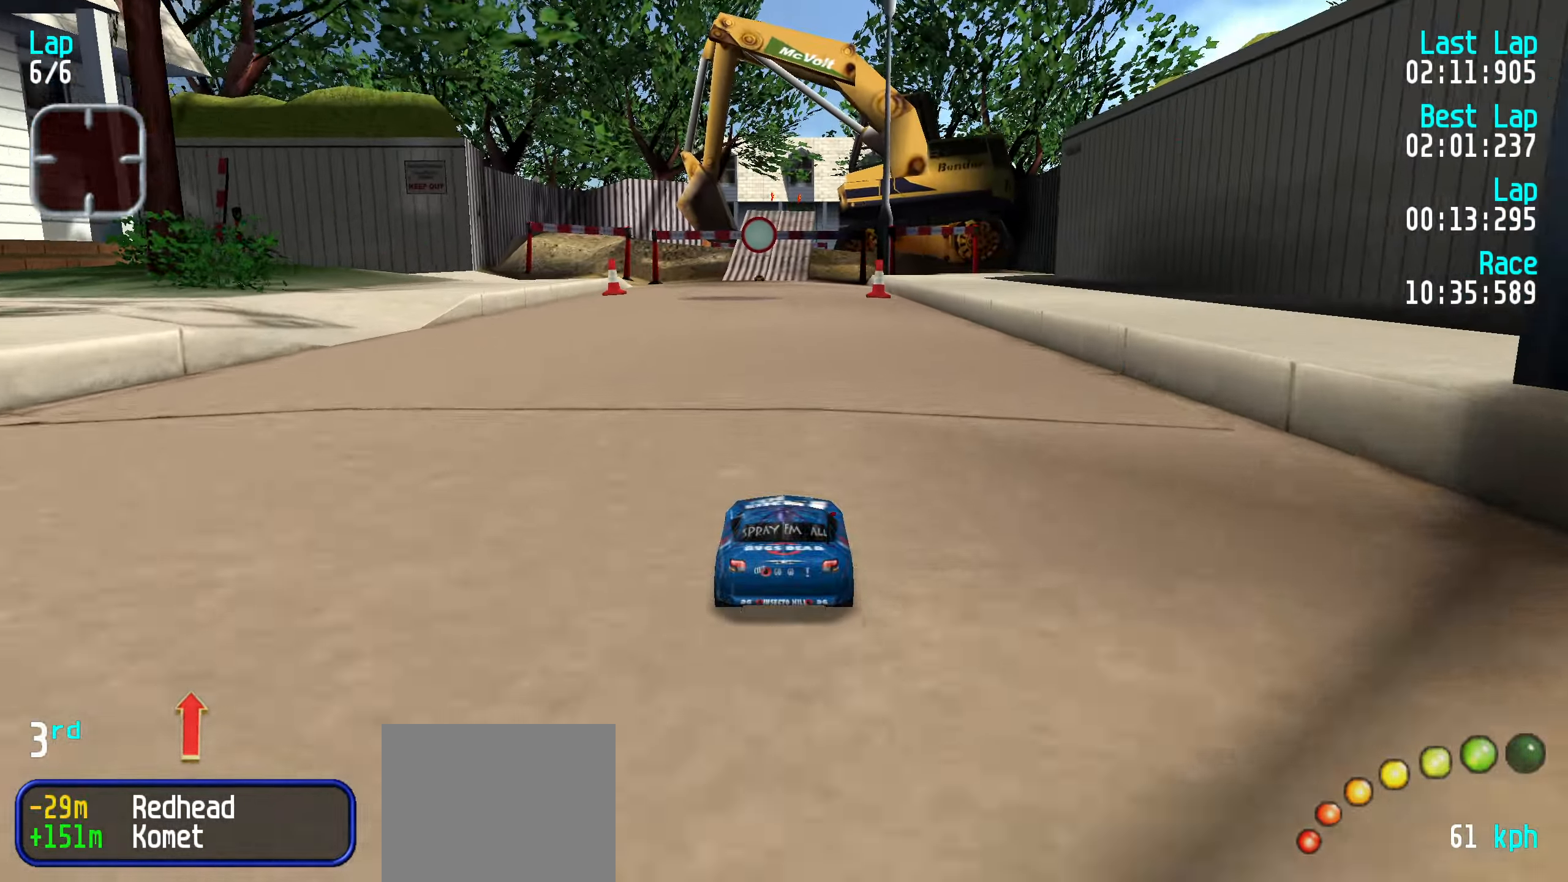
{"keys": ["up"], "events": []}
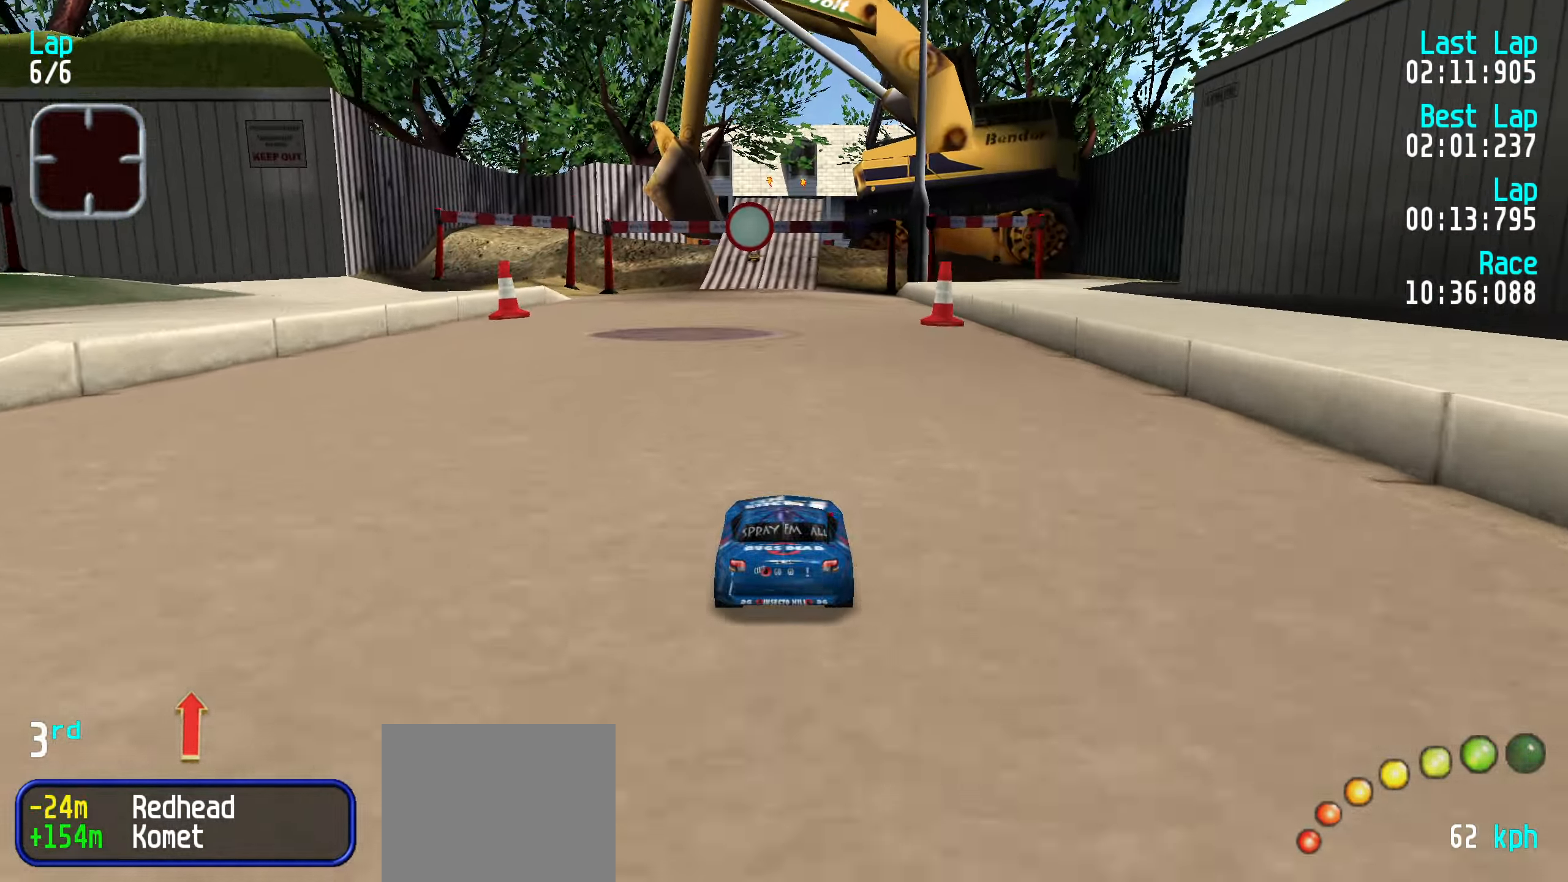
{"keys": ["up"], "events": []}
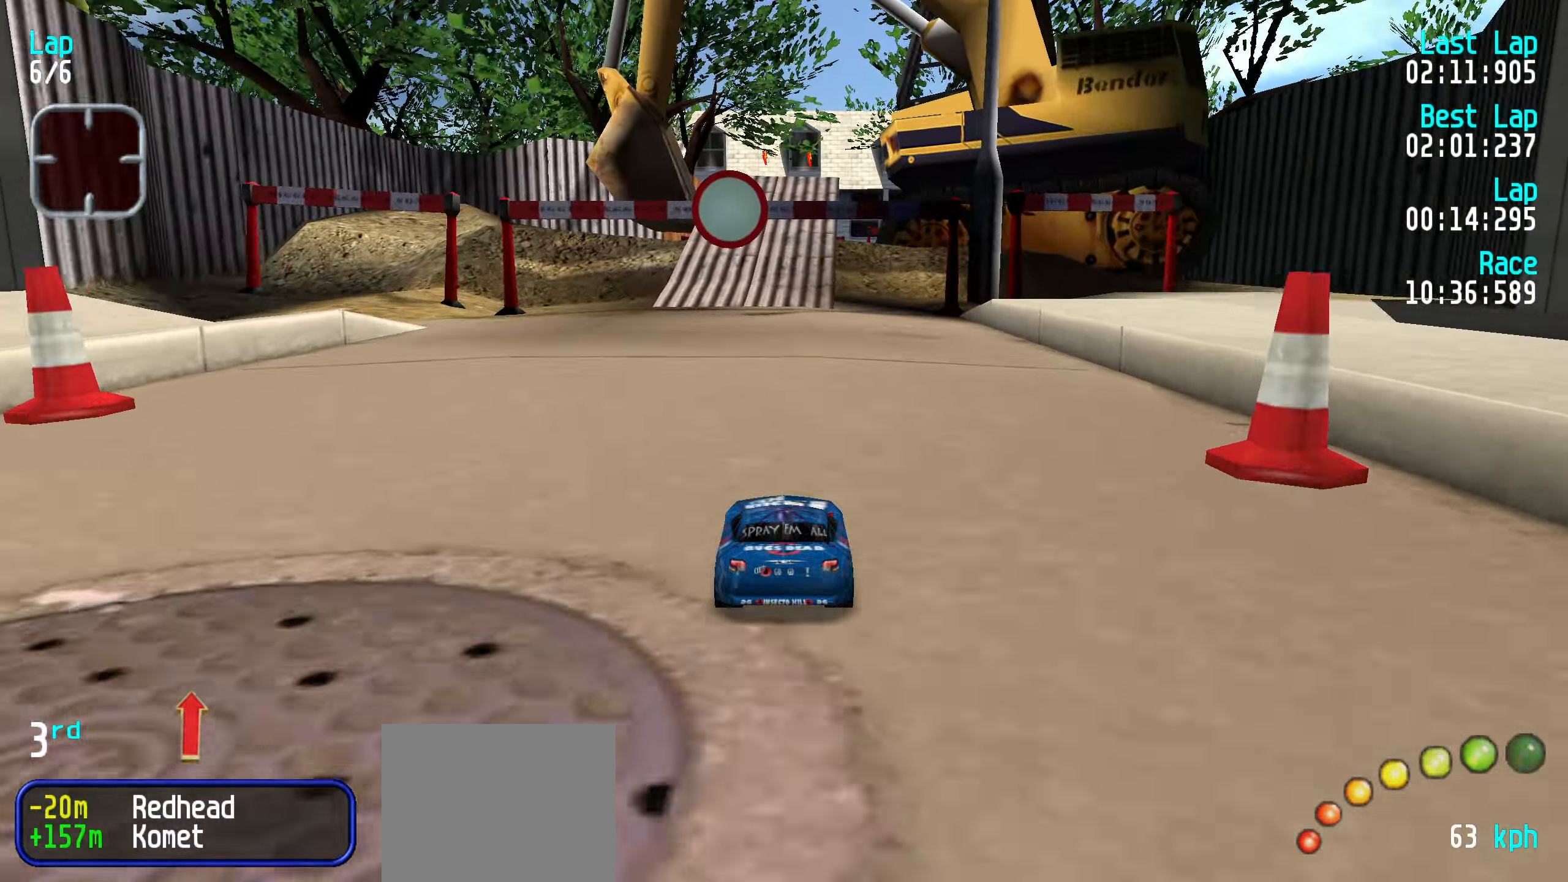
{"keys": ["up"], "events": []}
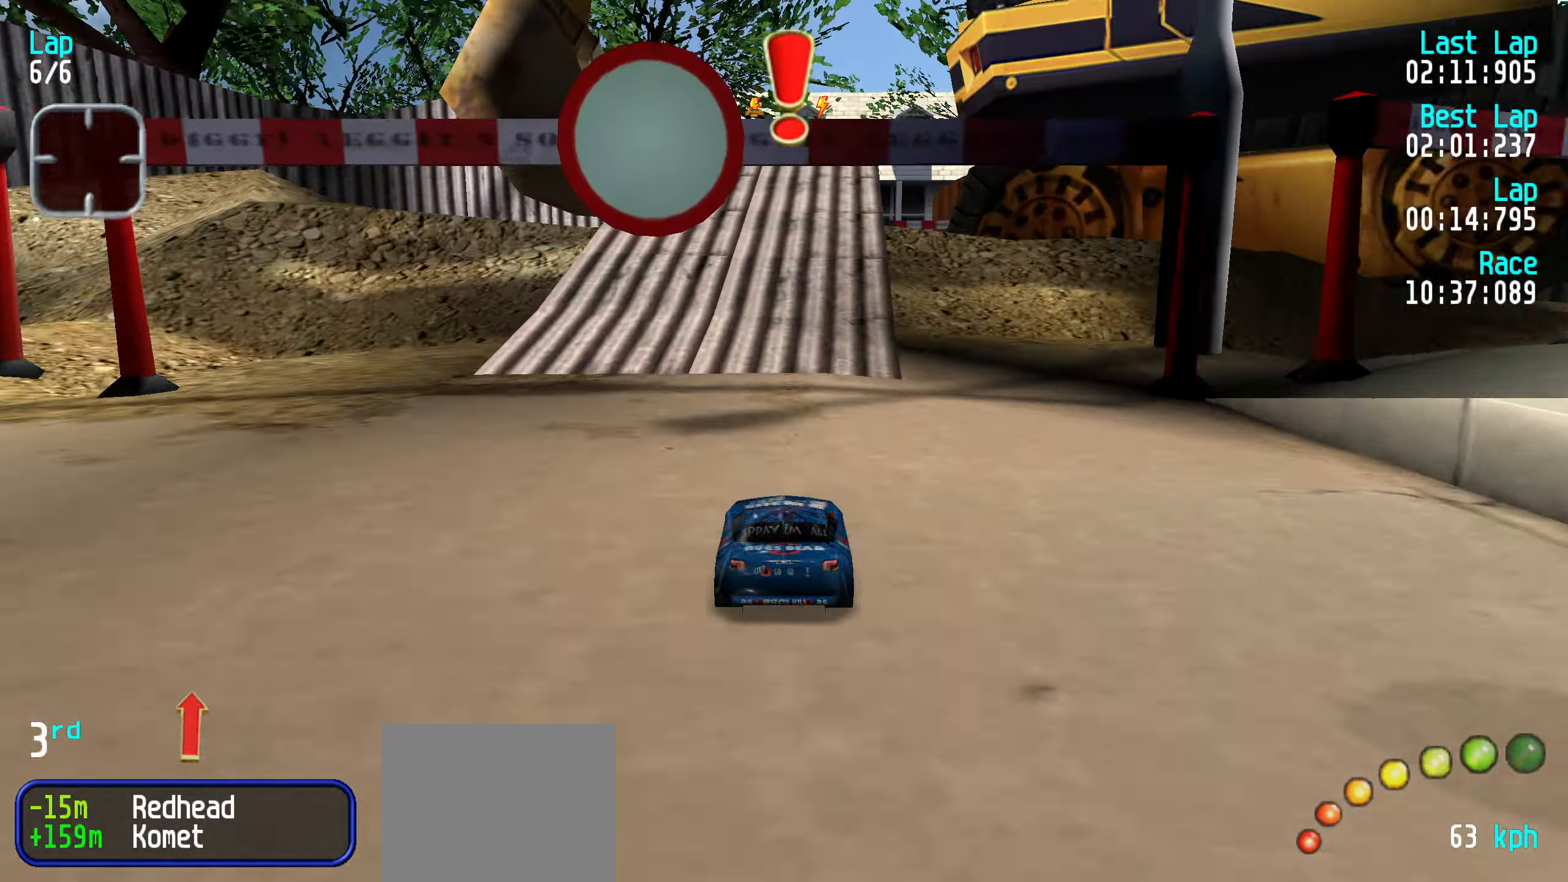
{"keys": ["up"], "events": []}
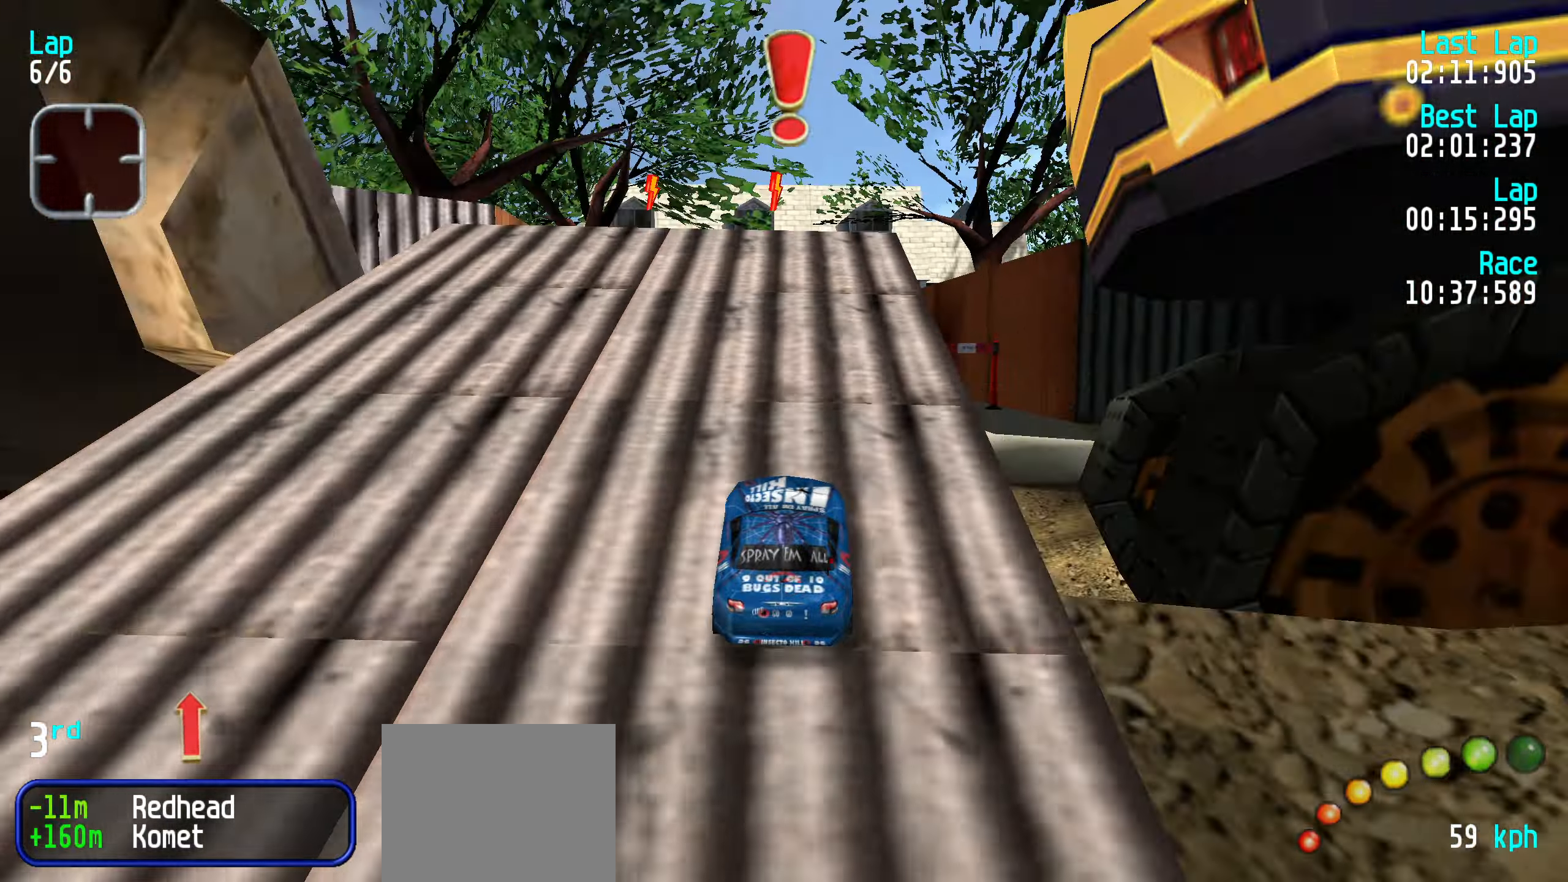
{"keys": ["up"], "events": [[100, "left", "down"], [150, "left", "up"]]}
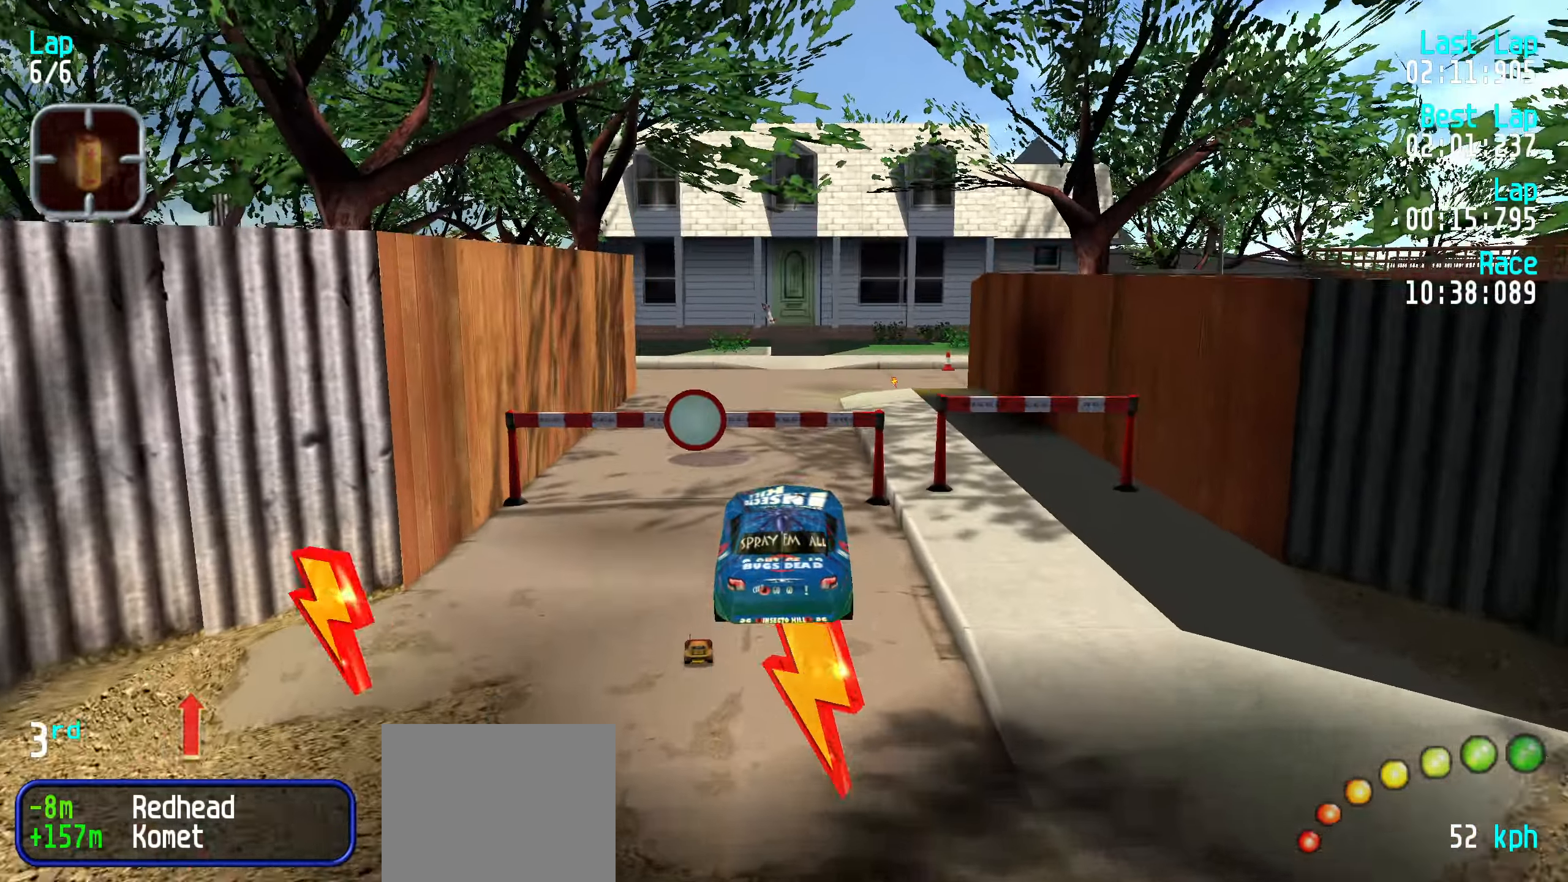
{"keys": ["up"], "events": []}
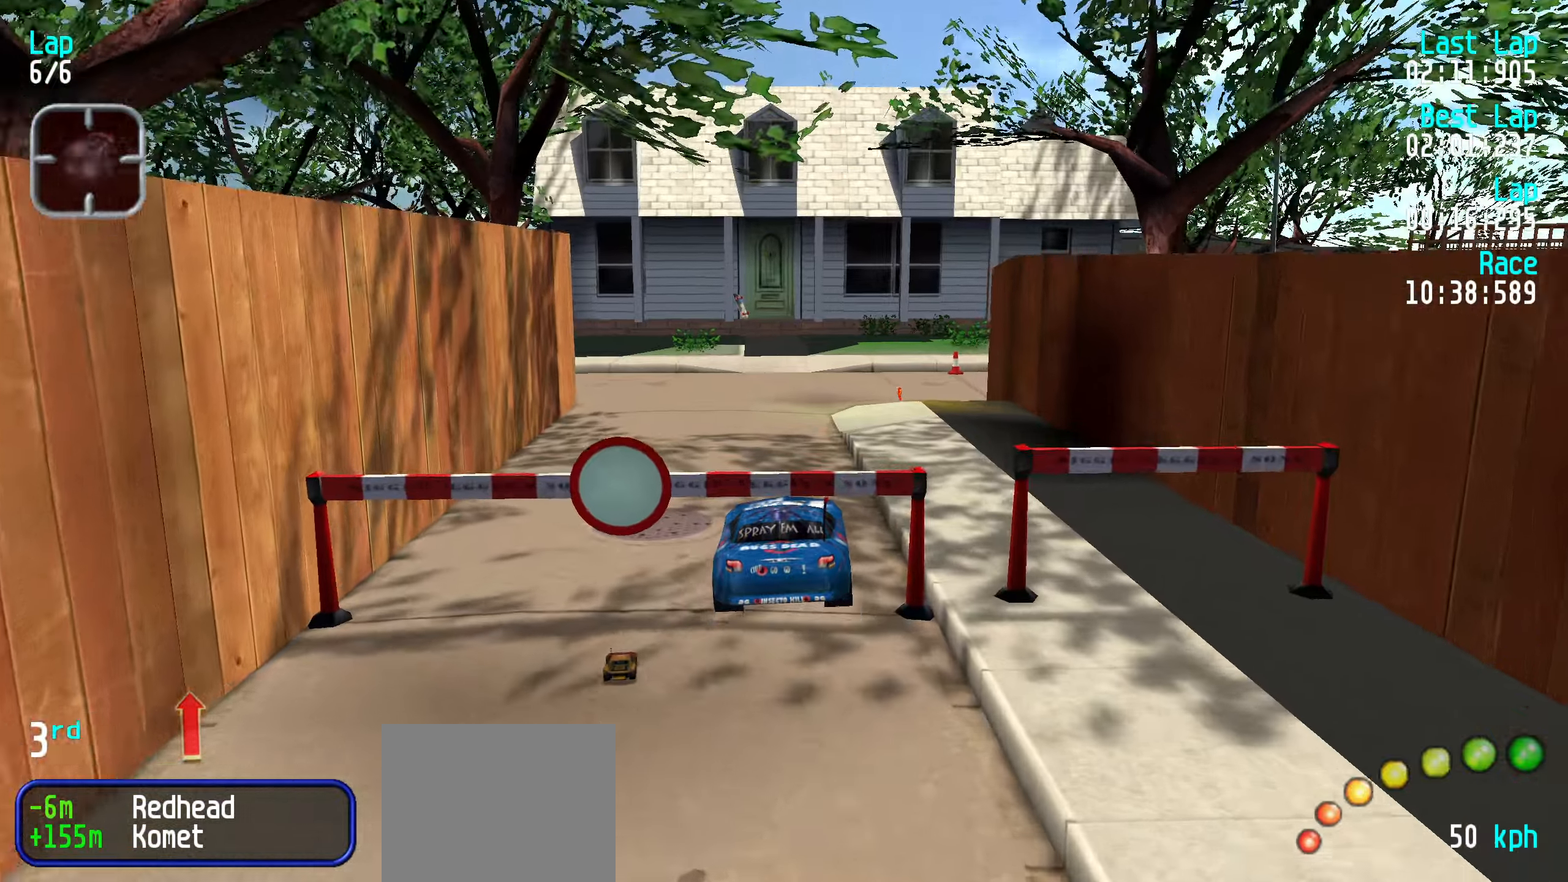
{"keys": ["up"], "events": []}
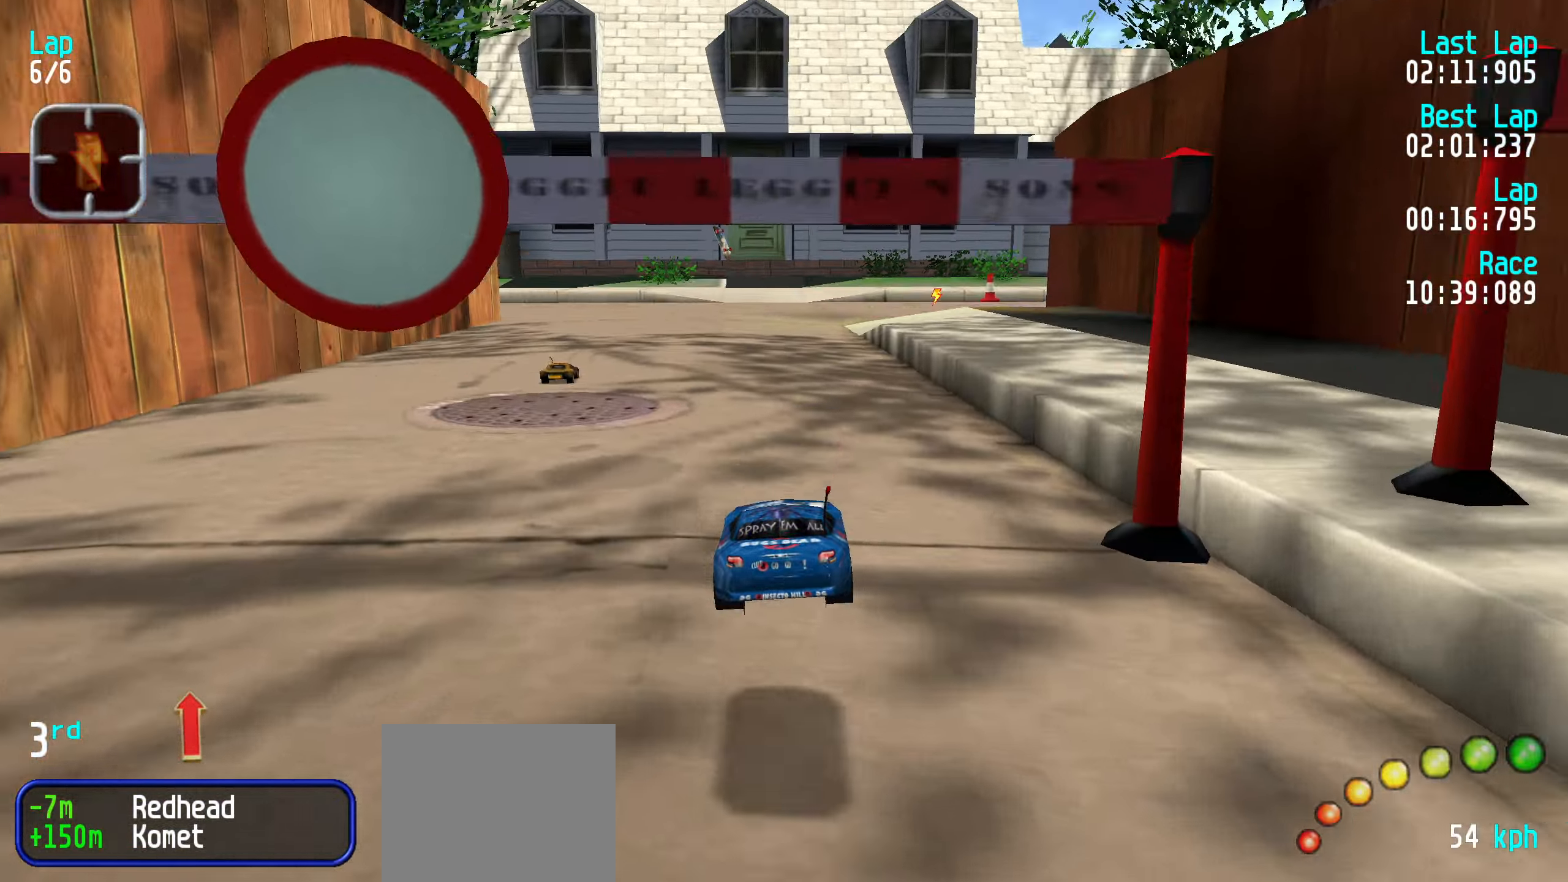
{"keys": ["up"], "events": [[67, "left", "down"], [100, "left", "up"], [234, "left", "down"], [284, "left", "up"], [384, "left", "down"], [434, "left", "up"]]}
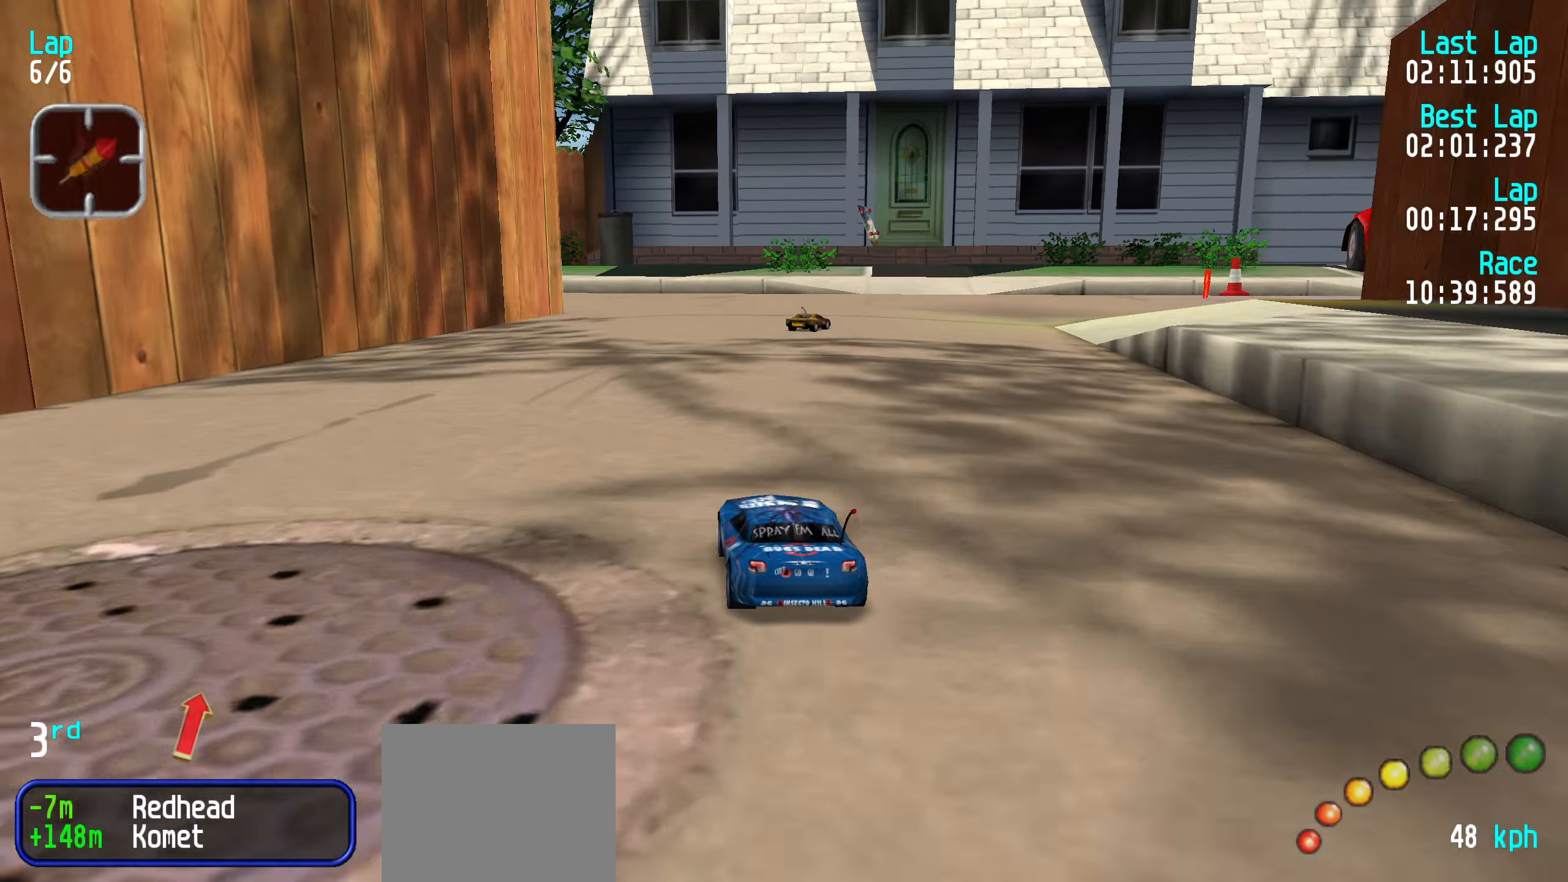
{"keys": ["right", "up"], "events": [[117, "right", "down"], [217, "right", "up"], [300, "right", "down"], [400, "right", "up"], [450, "right", "down"]]}
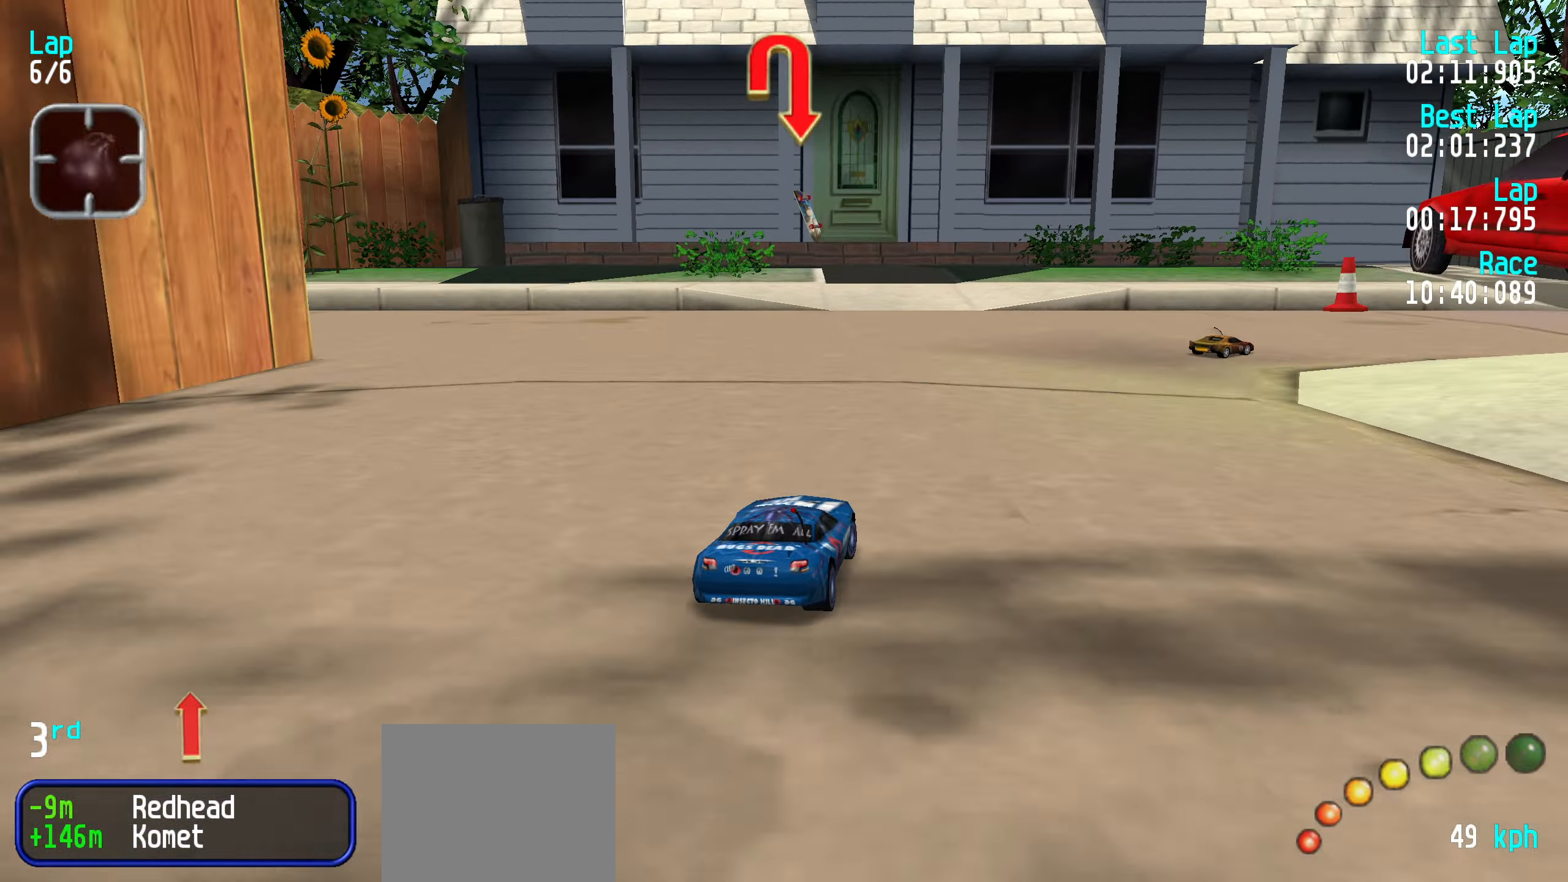
{"keys": ["right", "up"], "events": [[317, "right", "up"], [367, "right", "down"]]}
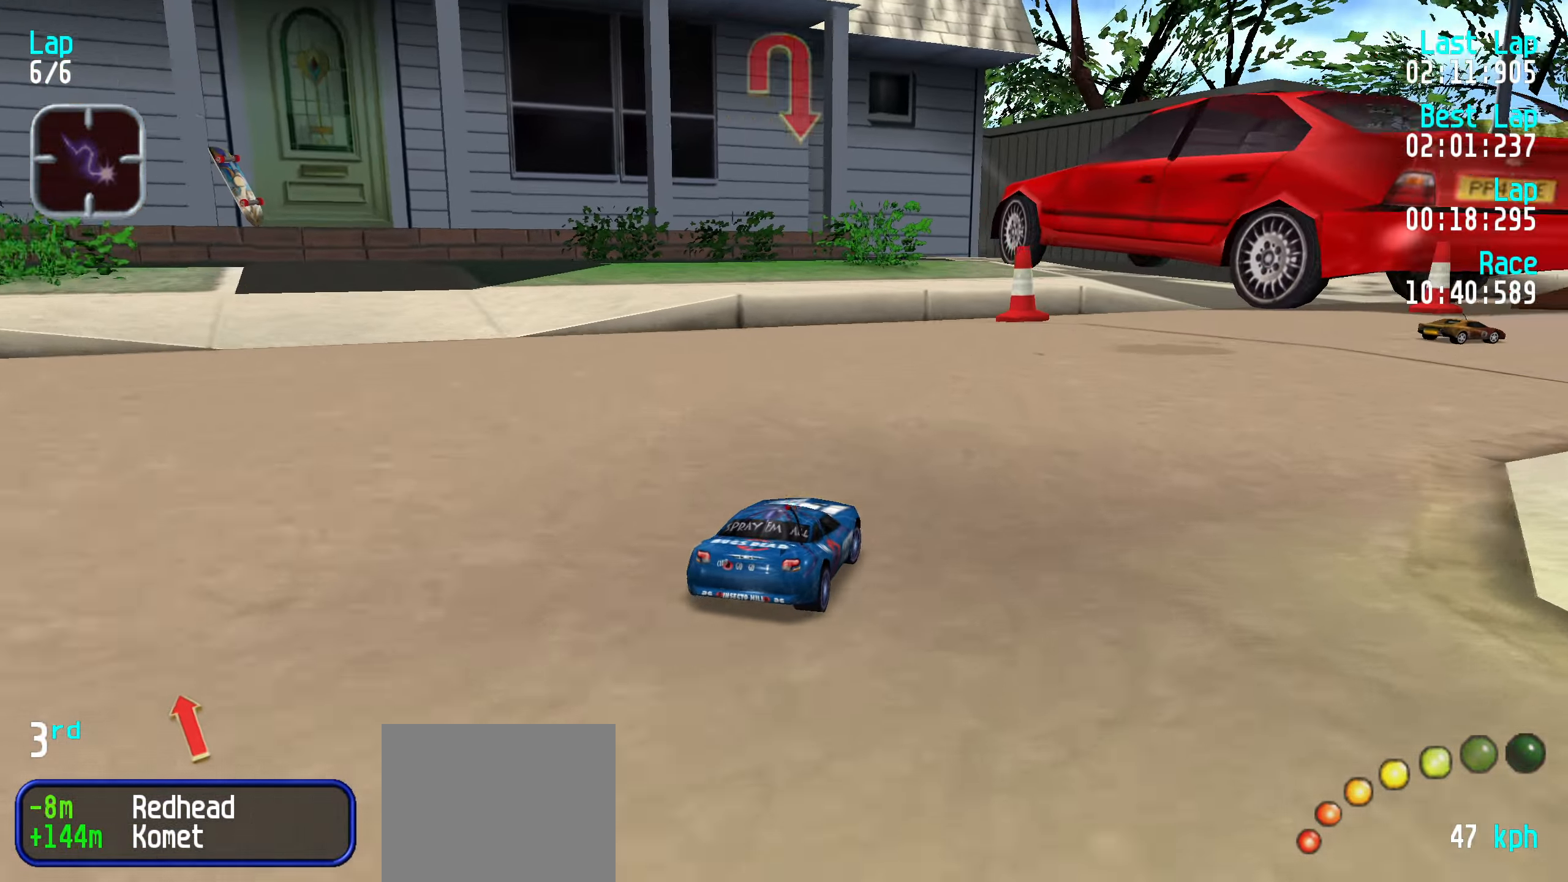
{"keys": ["right"], "events": [[200, "up", "up"], [334, "up", "down"], [434, "up", "up"]]}
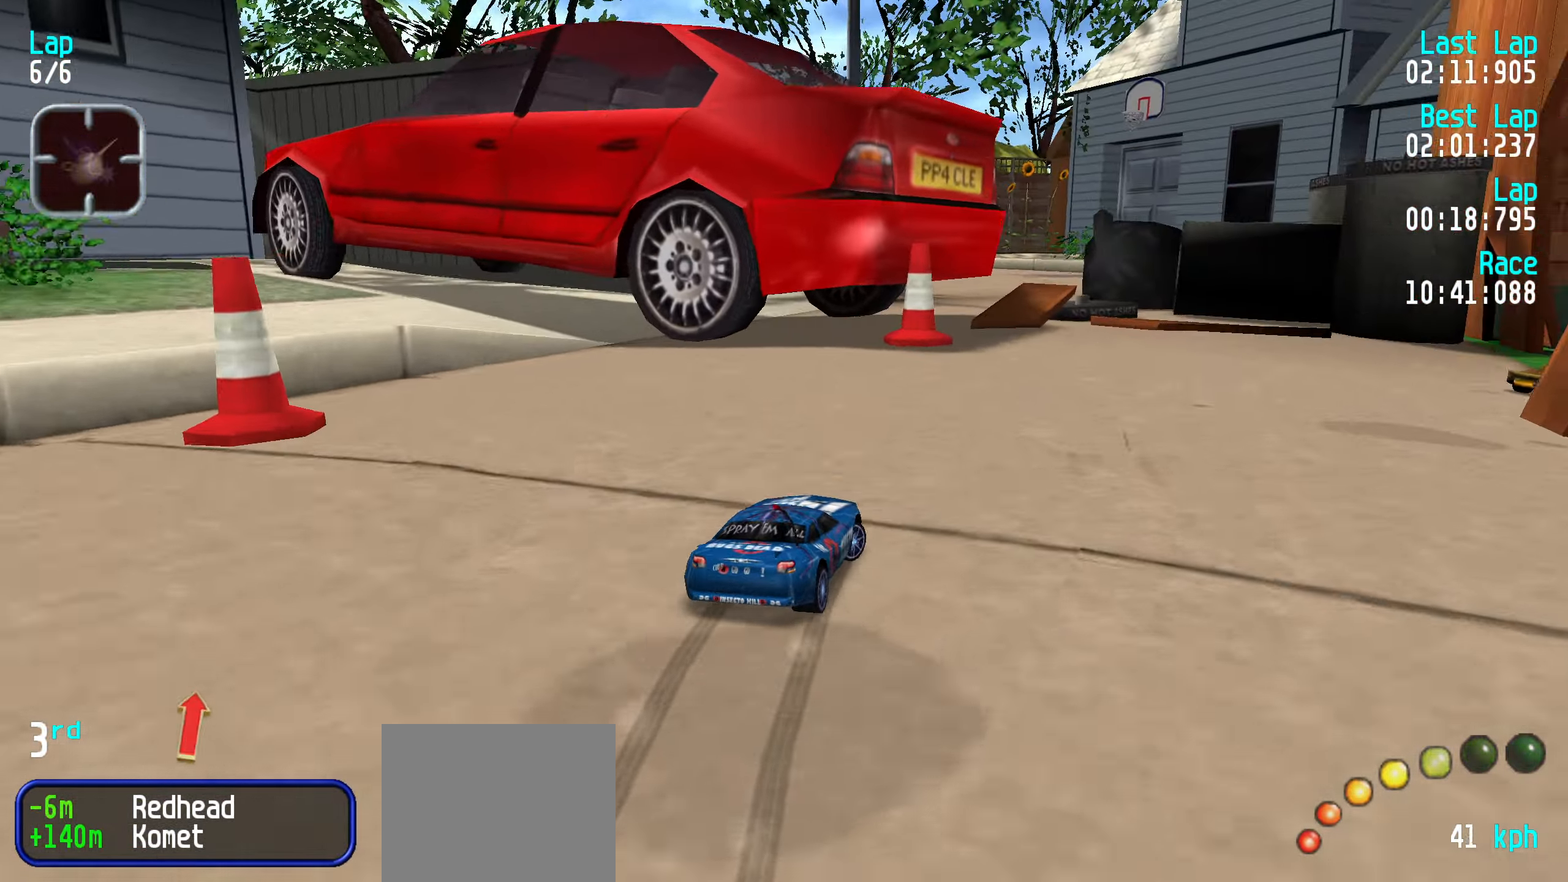
{"keys": ["right", "up"], "events": [[117, "up", "down"], [300, "up", "up"], [400, "up", "down"]]}
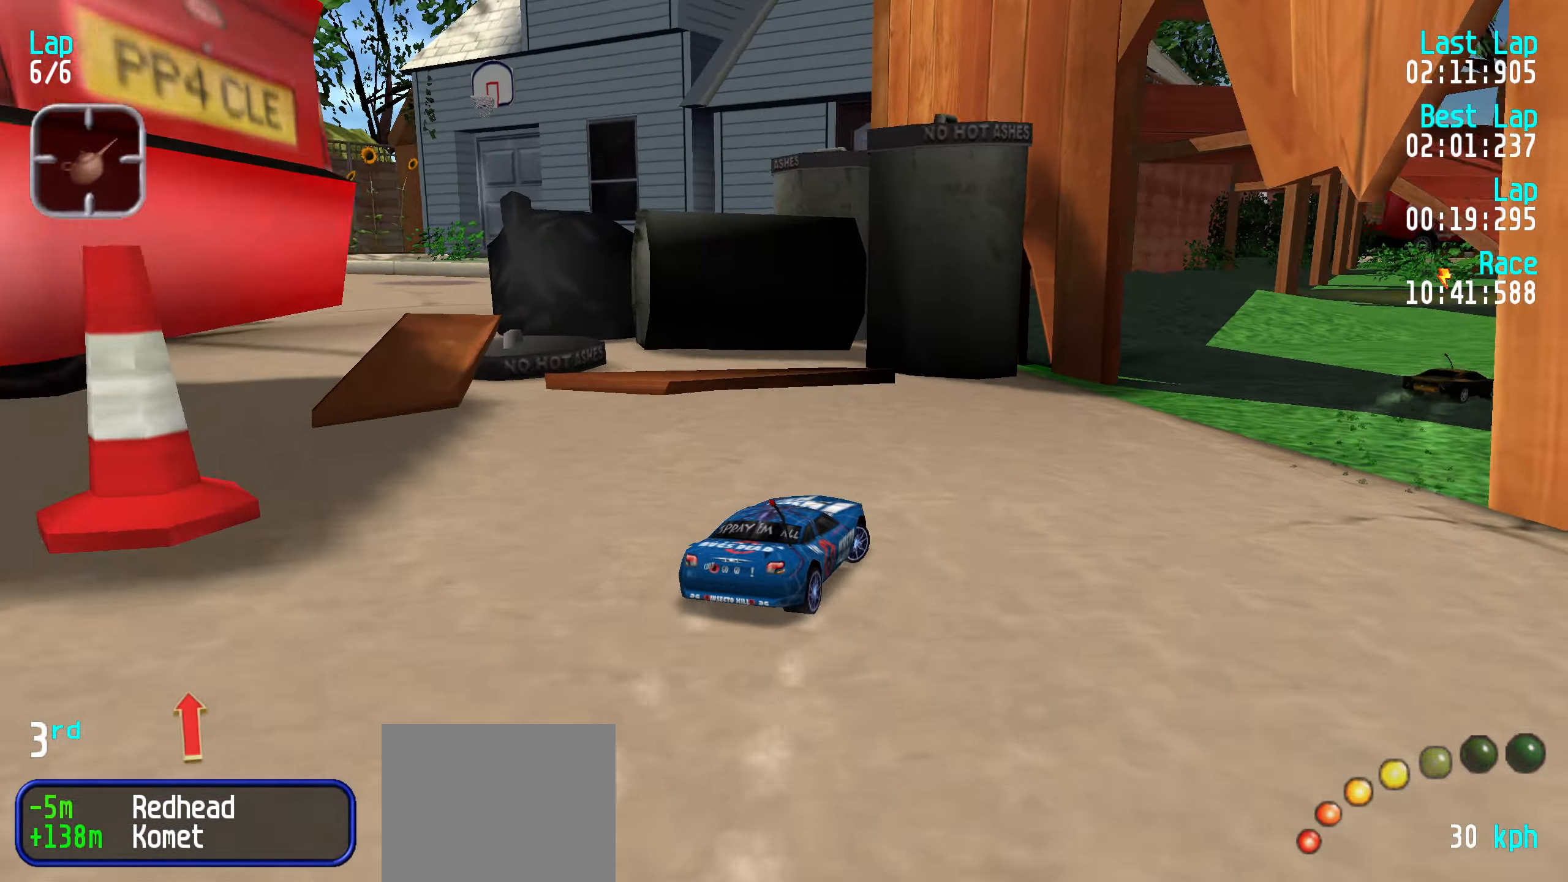
{"keys": ["up"], "events": [[34, "right", "up"], [134, "right", "down"], [217, "right", "up"], [317, "right", "down"], [417, "right", "up"]]}
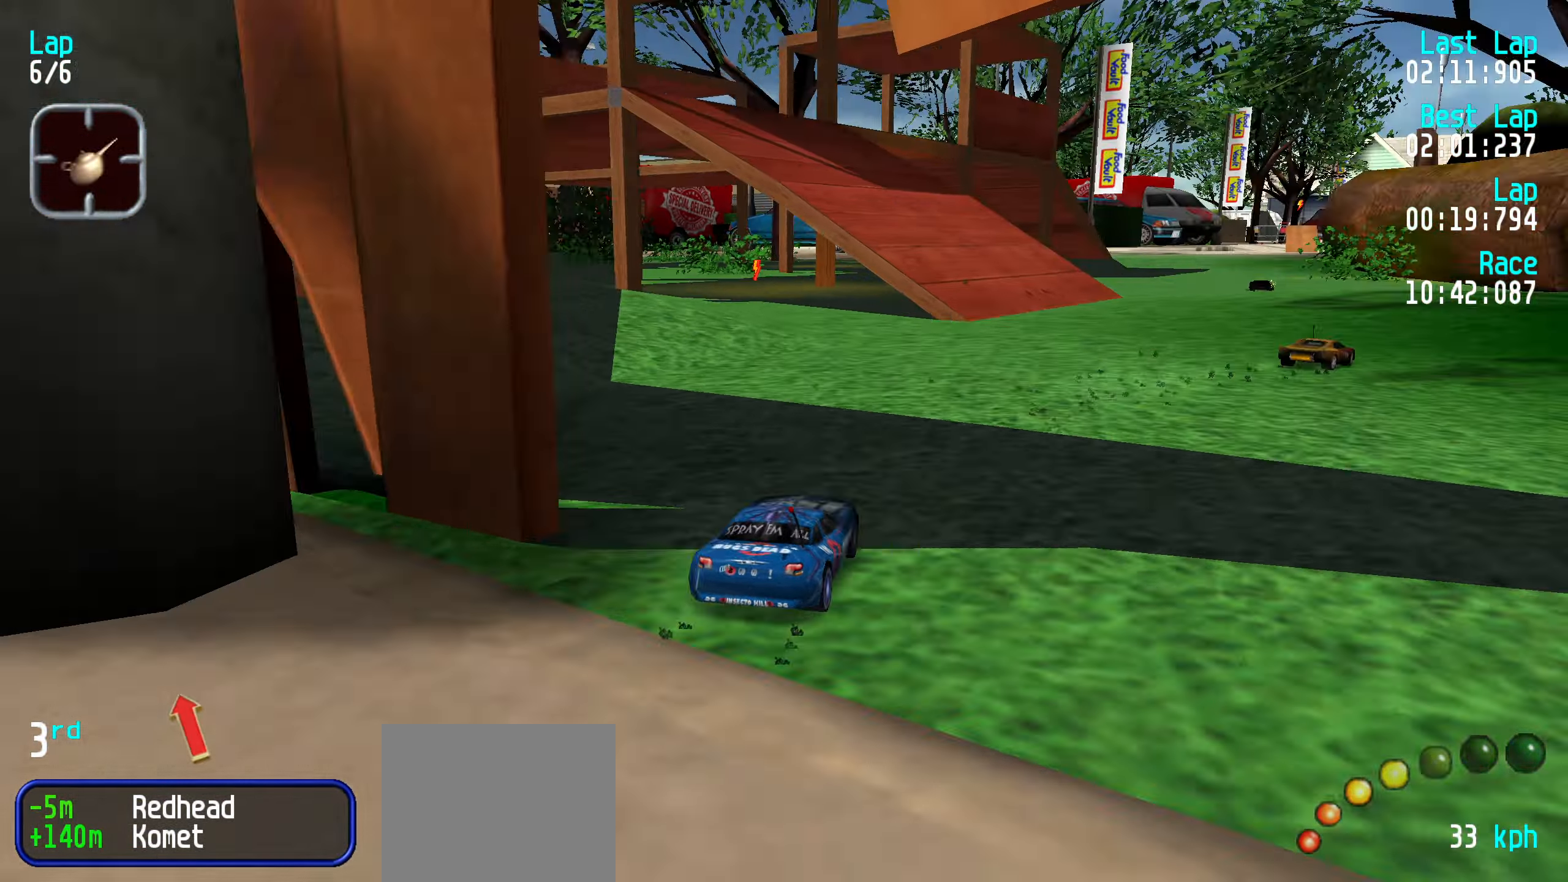
{"keys": ["up"], "events": [[50, "right", "down"], [100, "right", "up"], [200, "right", "down"], [250, "right", "up"], [384, "right", "down"], [467, "right", "up"]]}
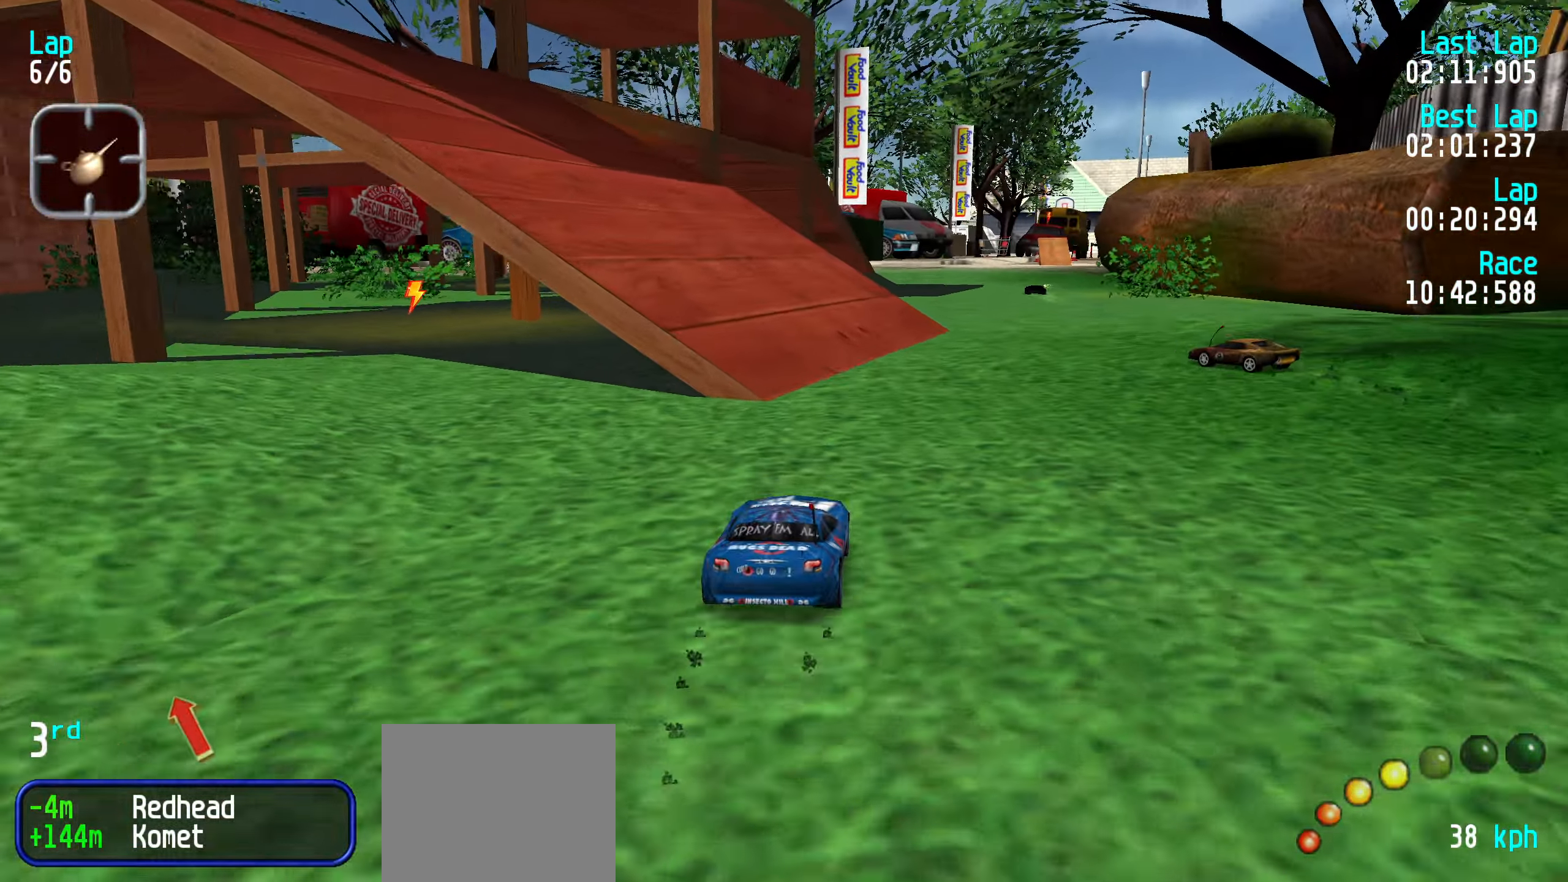
{"keys": ["up"], "events": [[267, "right", "down"], [317, "right", "up"]]}
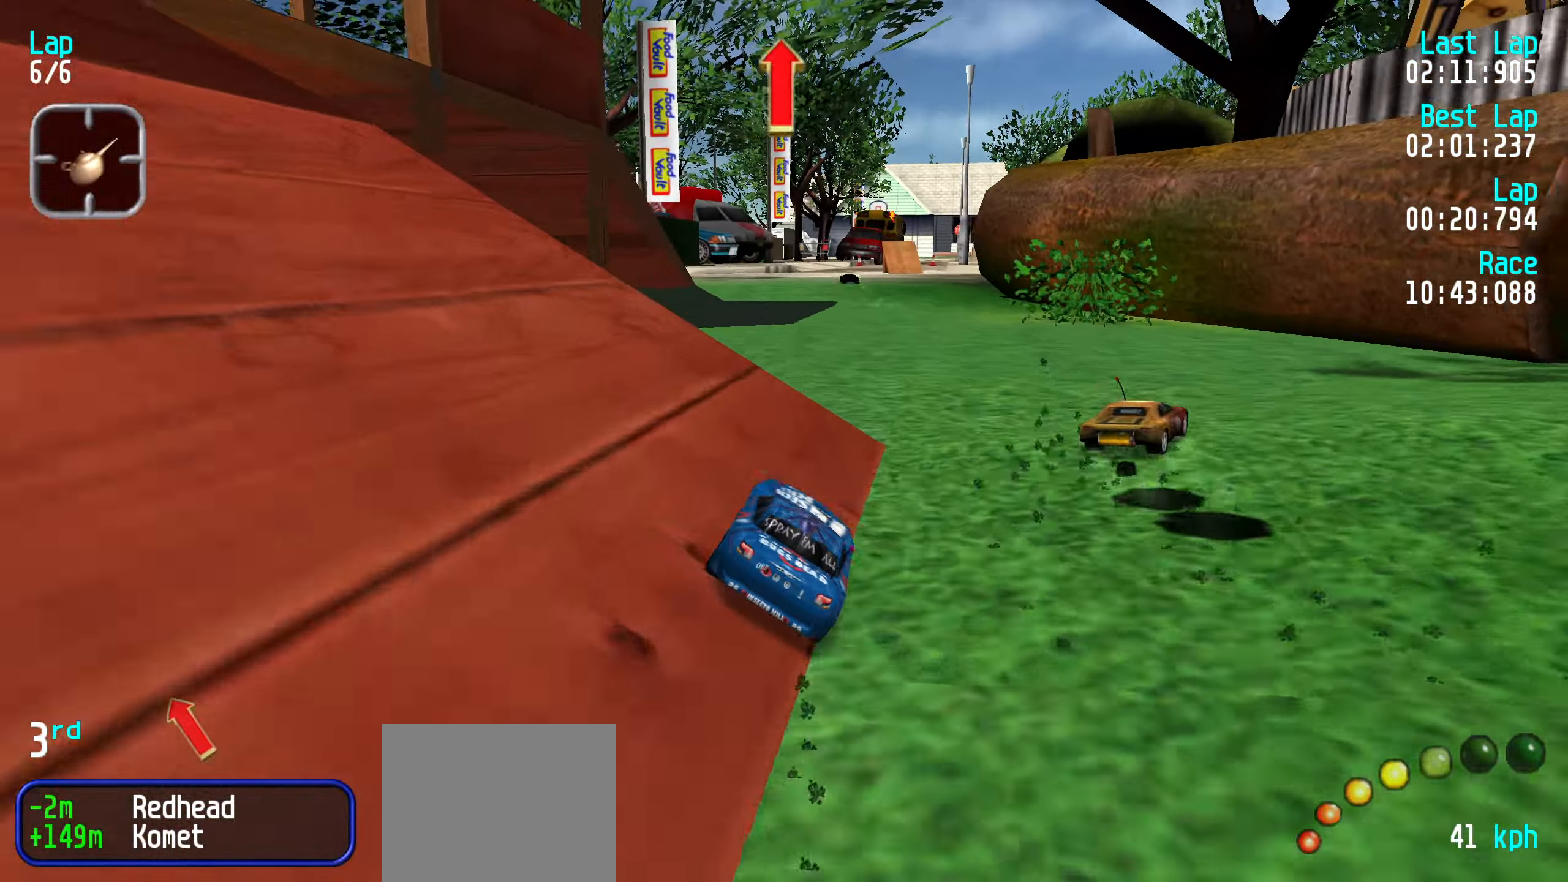
{"keys": ["up"], "events": [[466, "right", "down"], [500, "right", "up"]]}
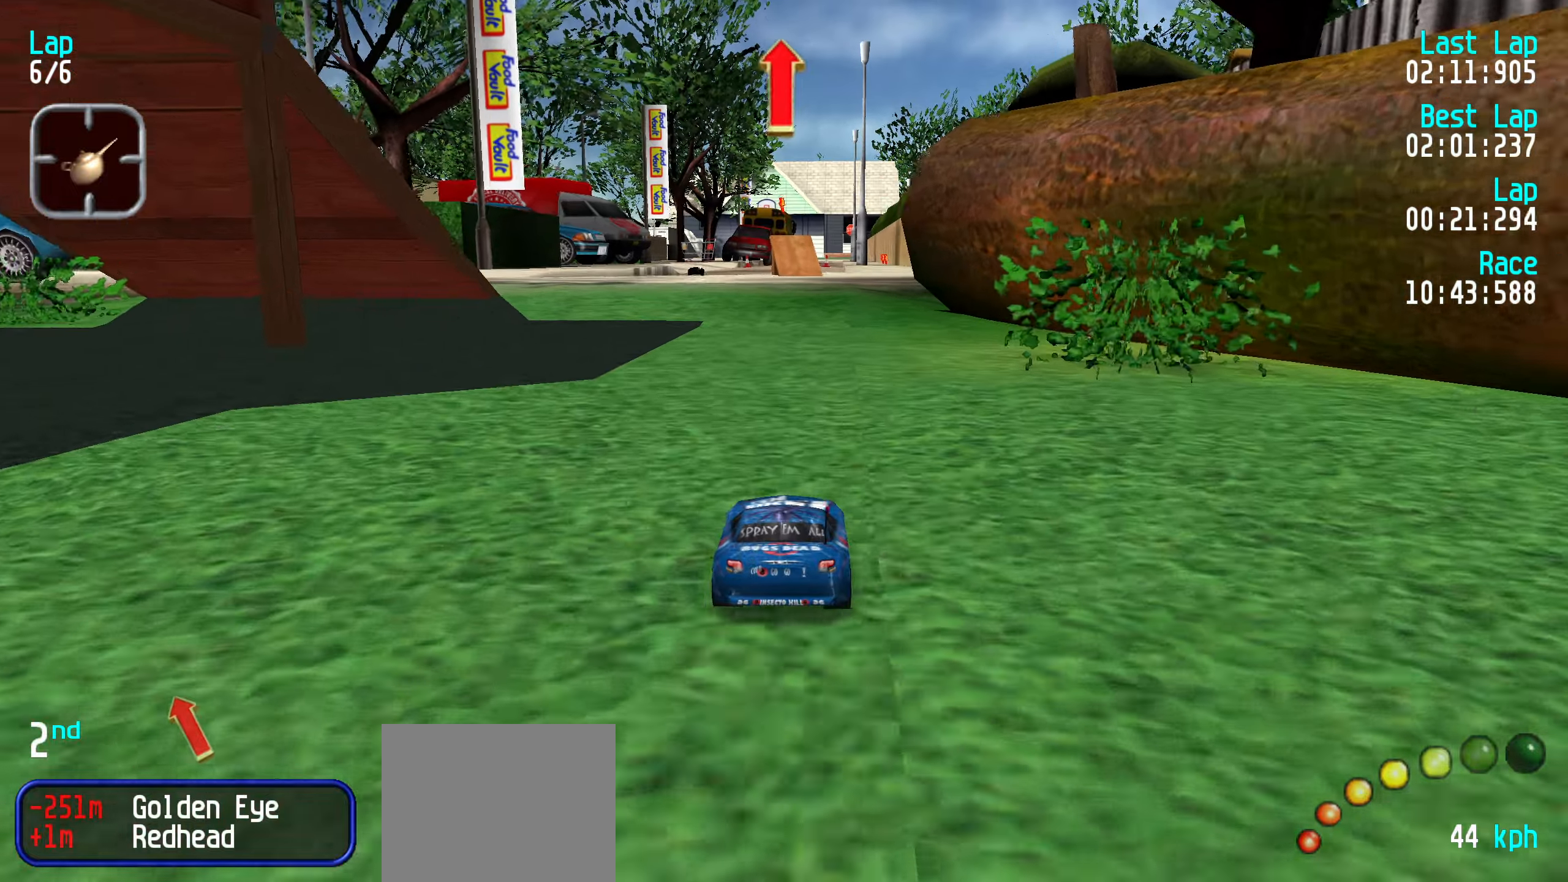
{"keys": ["up"], "events": [[150, "right", "down"], [200, "right", "up"]]}
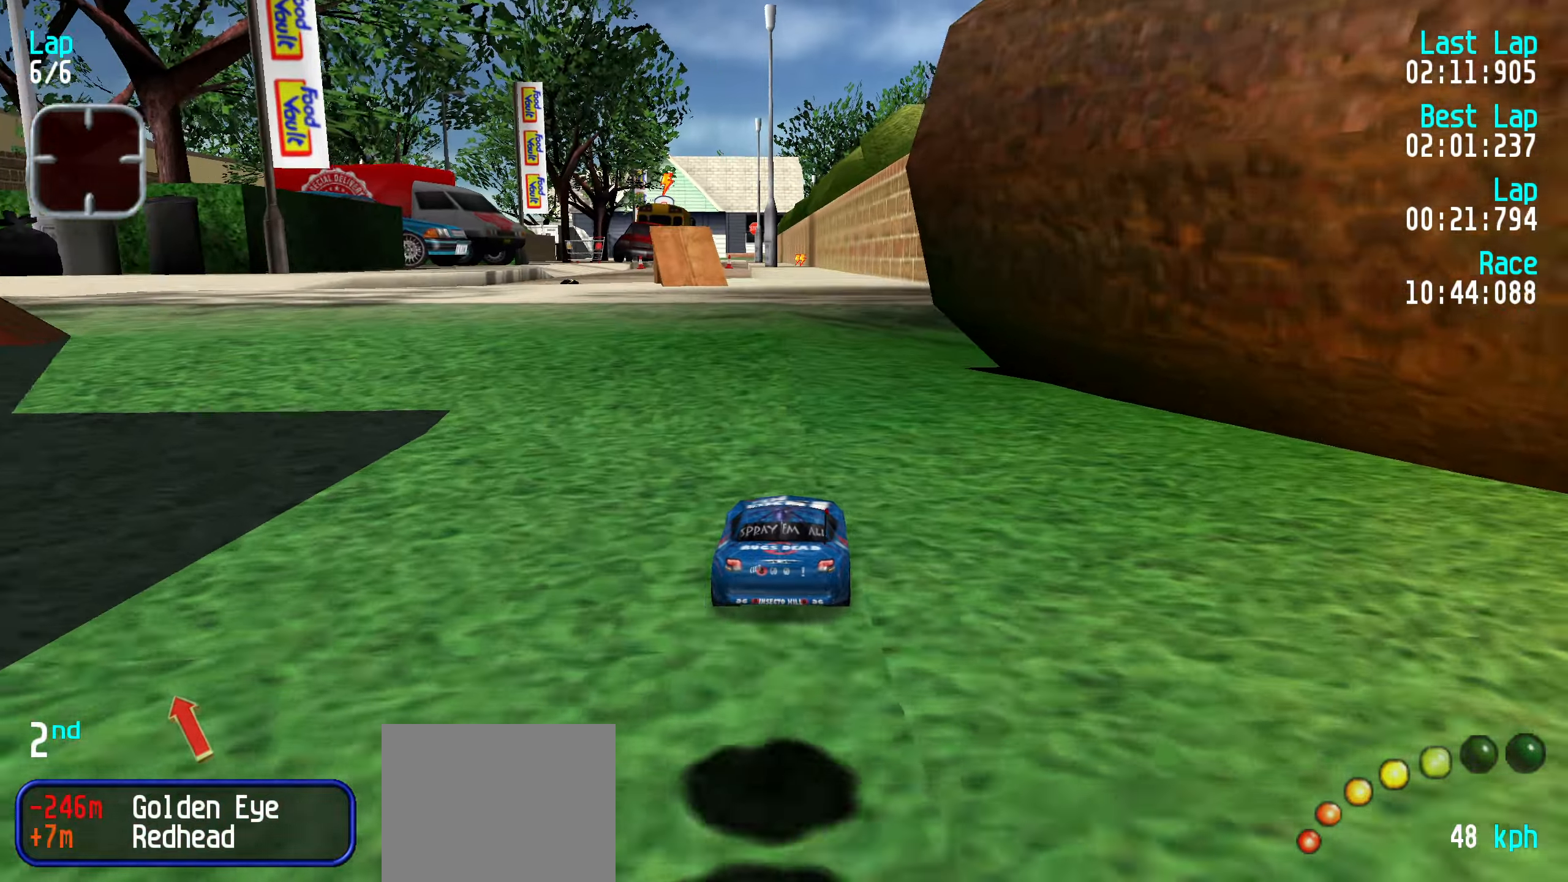
{"keys": ["up"], "events": []}